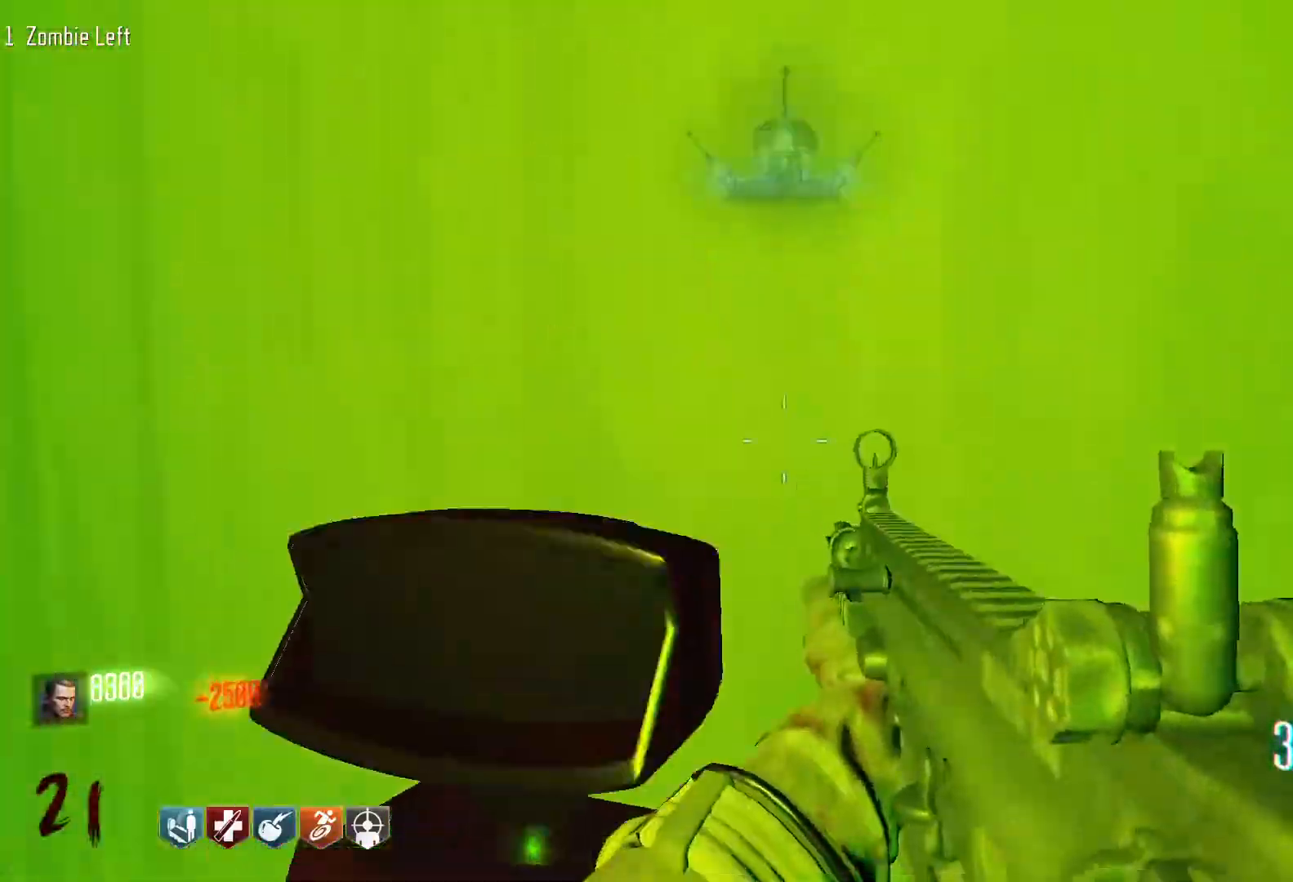
Gameplay with keyboard and mouse; each line is a JSON object with the keys and mouse buttons held at the frame after it. "events" lists presses ("down") and releases ("up") of "1", "2", "3", "4", "5", "a", "alt", "c", "caps_lock", "ctrl", "d", "e", "f", "g", "q", "r", "s", "shift", "space", "t", "tab", "v", "w", "x", "z", "mouse_left", "mouse_wheel" and "mouse_right" between this image and that frame as [ms after this image, input, new state], when the widget could be followed in between. "mouse_left", "mouse_wheel", "mouse_right" = the "left", "wheel", "right" buttons of the "mouse" list. No other keys are recorded. "wheel" means that the mouse wheel is clicked or scrolled. Not read: mouse_move.
{"keys": ["s"], "mouse": [], "events": [[50, "a", "down"], [367, "a", "up"]]}
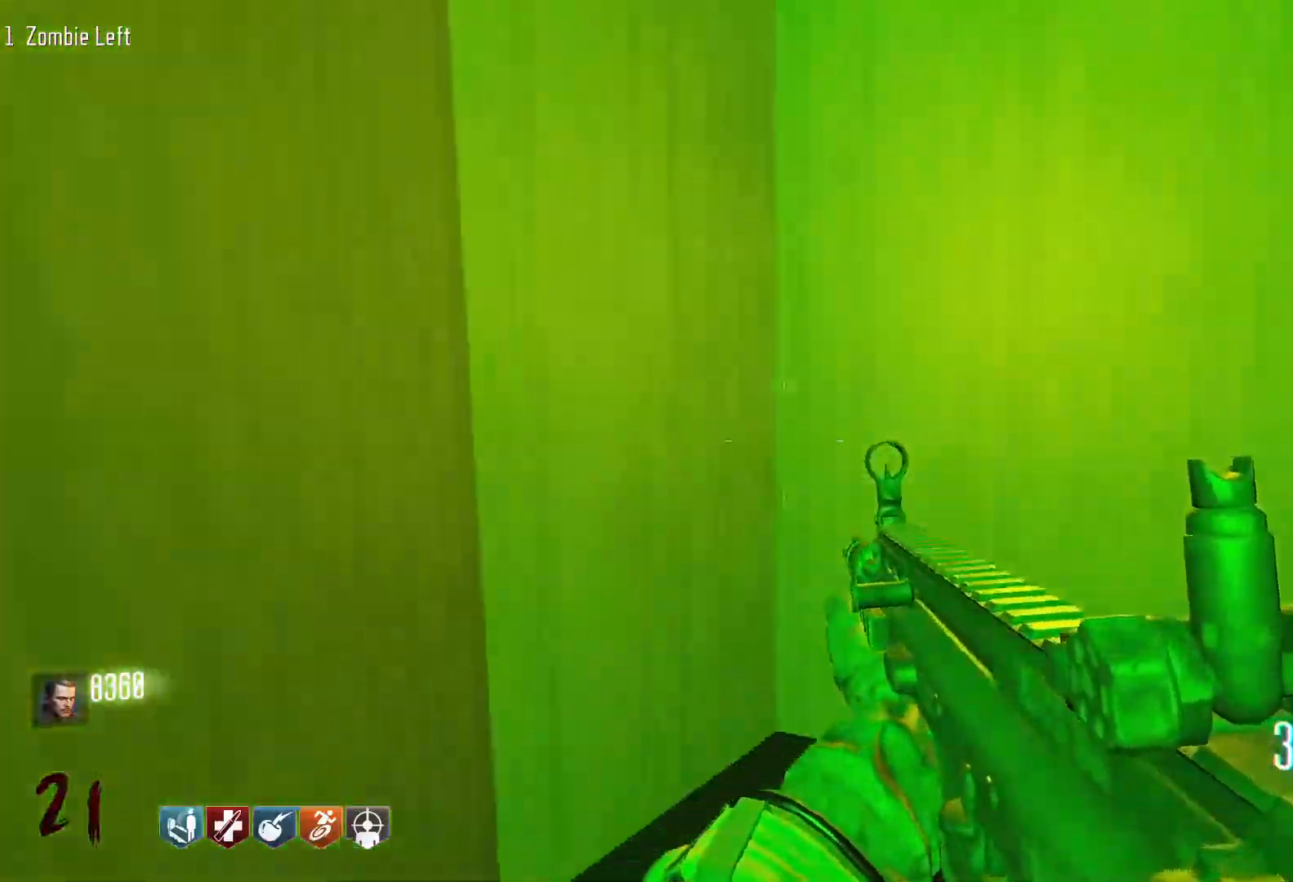
{"keys": ["a", "w"], "mouse": [], "events": [[300, "a", "down"], [384, "s", "up"], [484, "w", "down"]]}
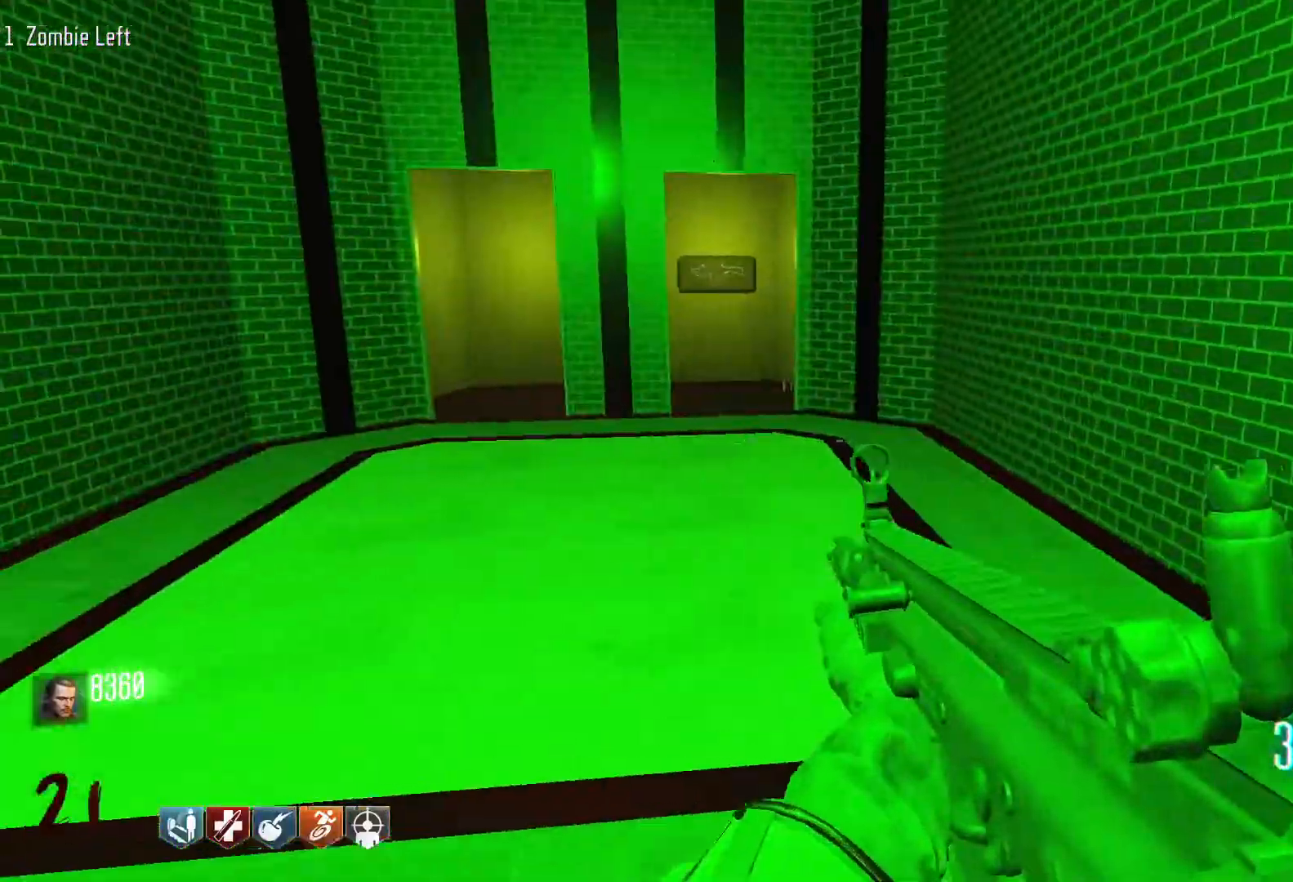
{"keys": ["d", "shift", "w"], "mouse": [], "events": [[117, "a", "up"], [267, "d", "down"], [267, "shift", "down"]]}
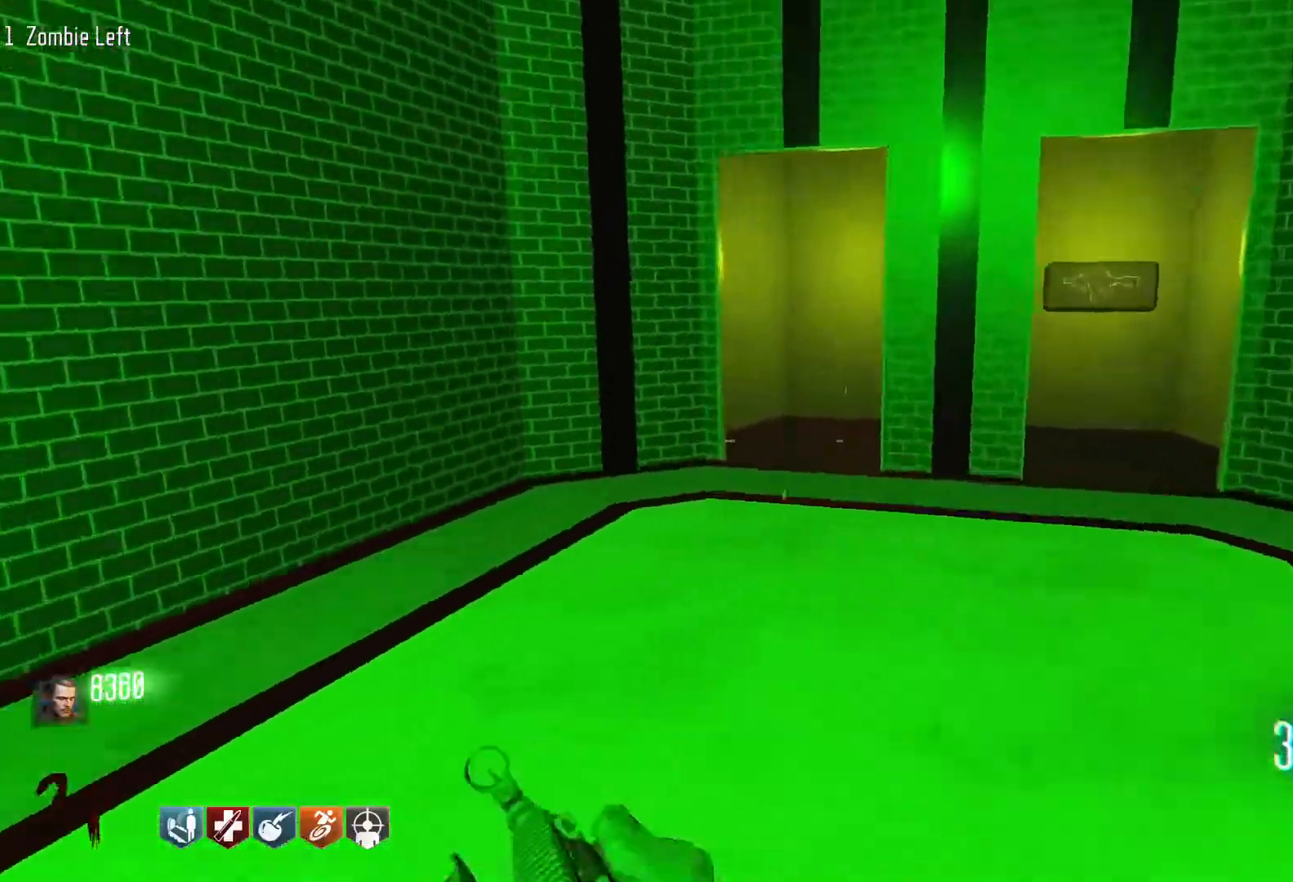
{"keys": ["d"], "mouse": [], "events": [[50, "shift", "up"], [84, "w", "up"], [234, "w", "down"], [317, "shift", "down"], [417, "shift", "up"], [467, "w", "up"]]}
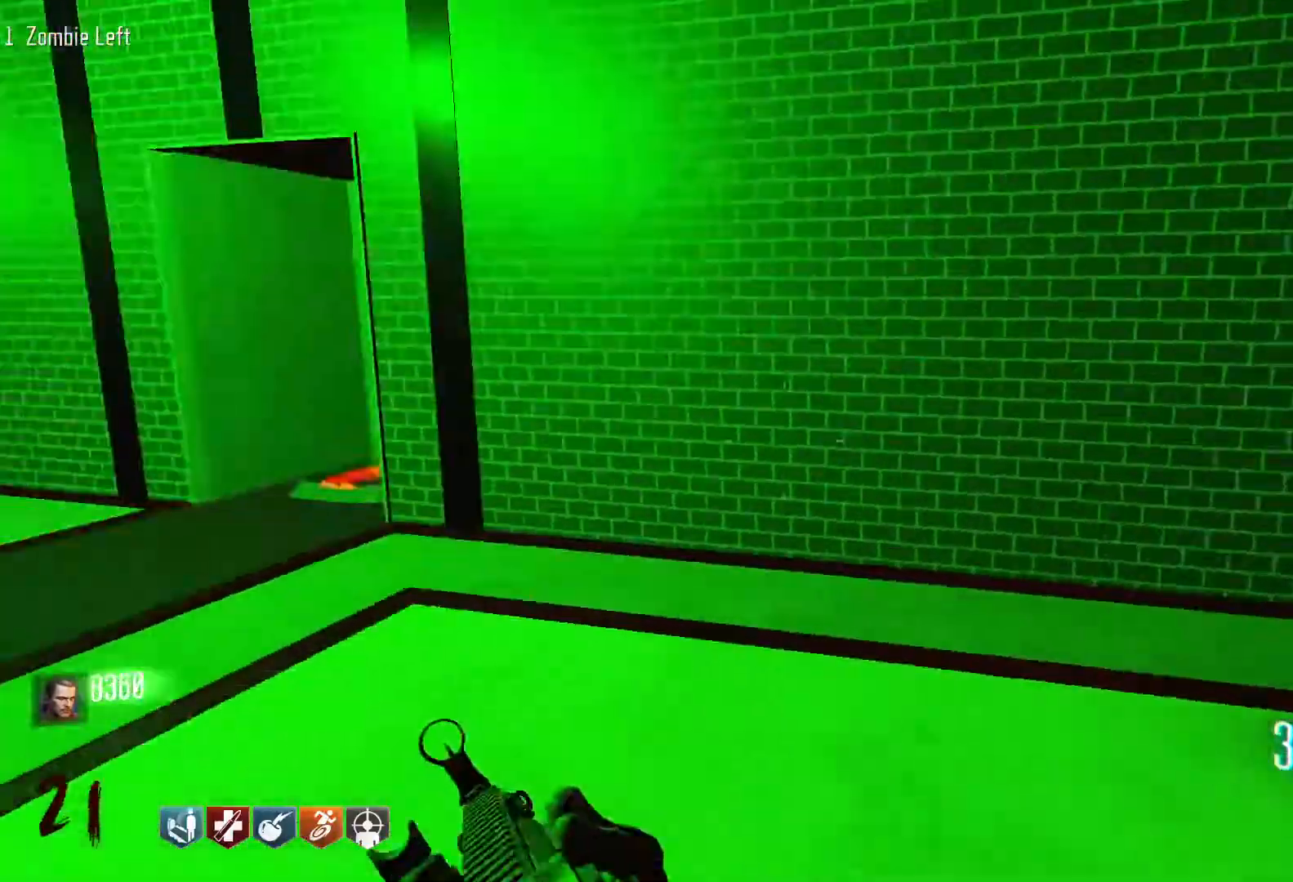
{"keys": ["d", "shift", "w"], "mouse": [], "events": [[200, "w", "down"], [250, "shift", "down"]]}
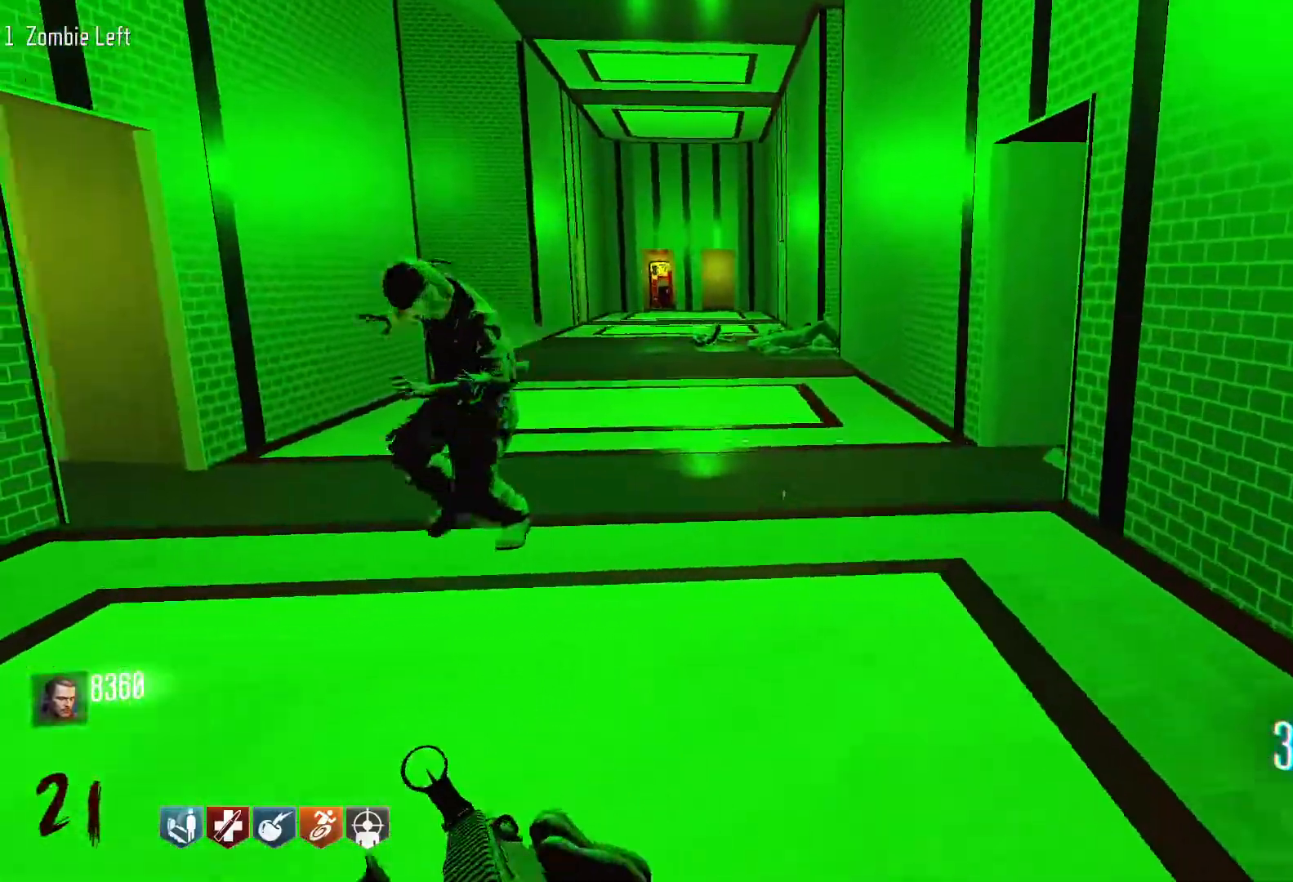
{"keys": ["a", "c", "w"], "mouse": [], "events": [[217, "d", "up"], [317, "c", "down"], [350, "shift", "up"], [450, "a", "down"]]}
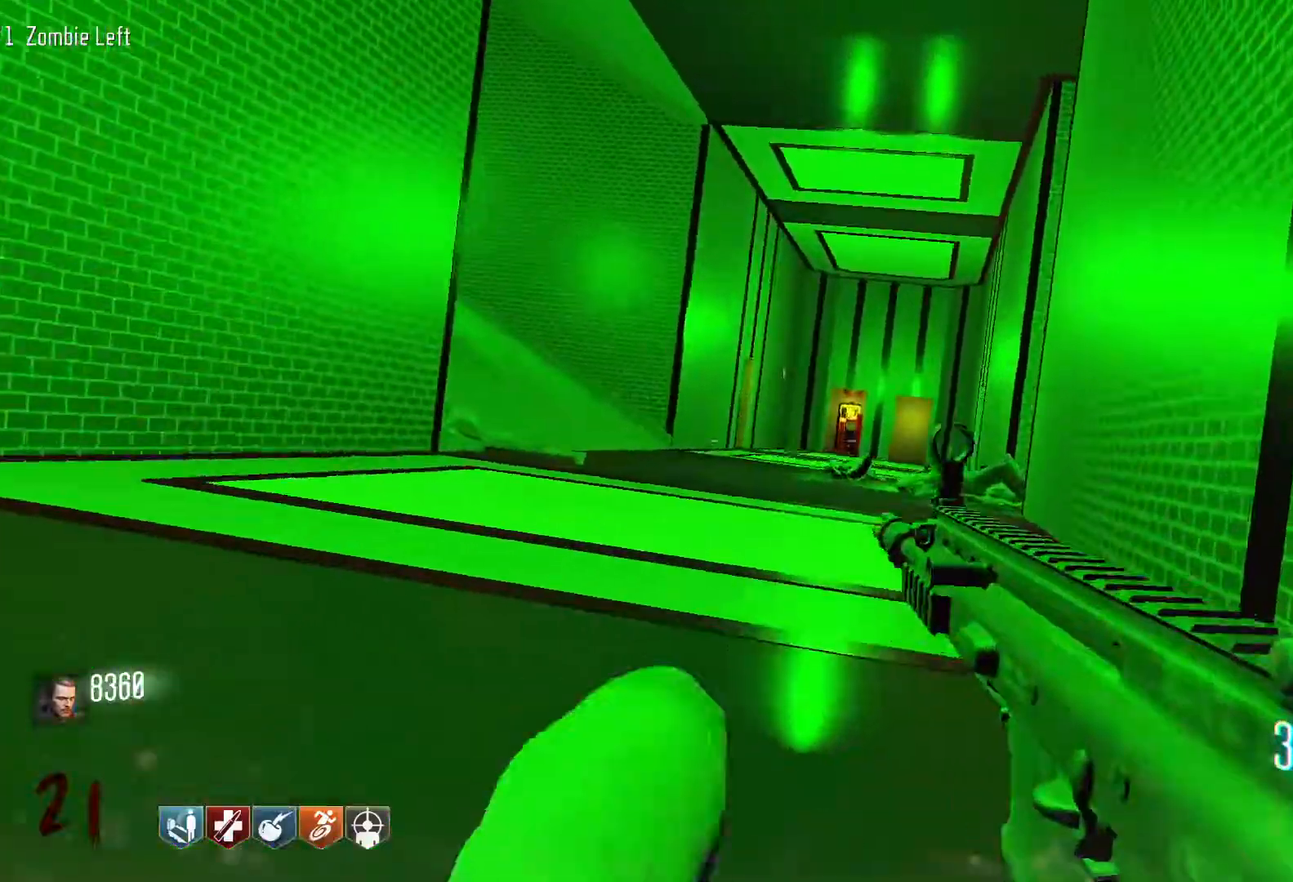
{"keys": ["a"], "mouse": [], "events": [[50, "c", "up"], [84, "space", "down"], [184, "w", "up"], [234, "space", "up"]]}
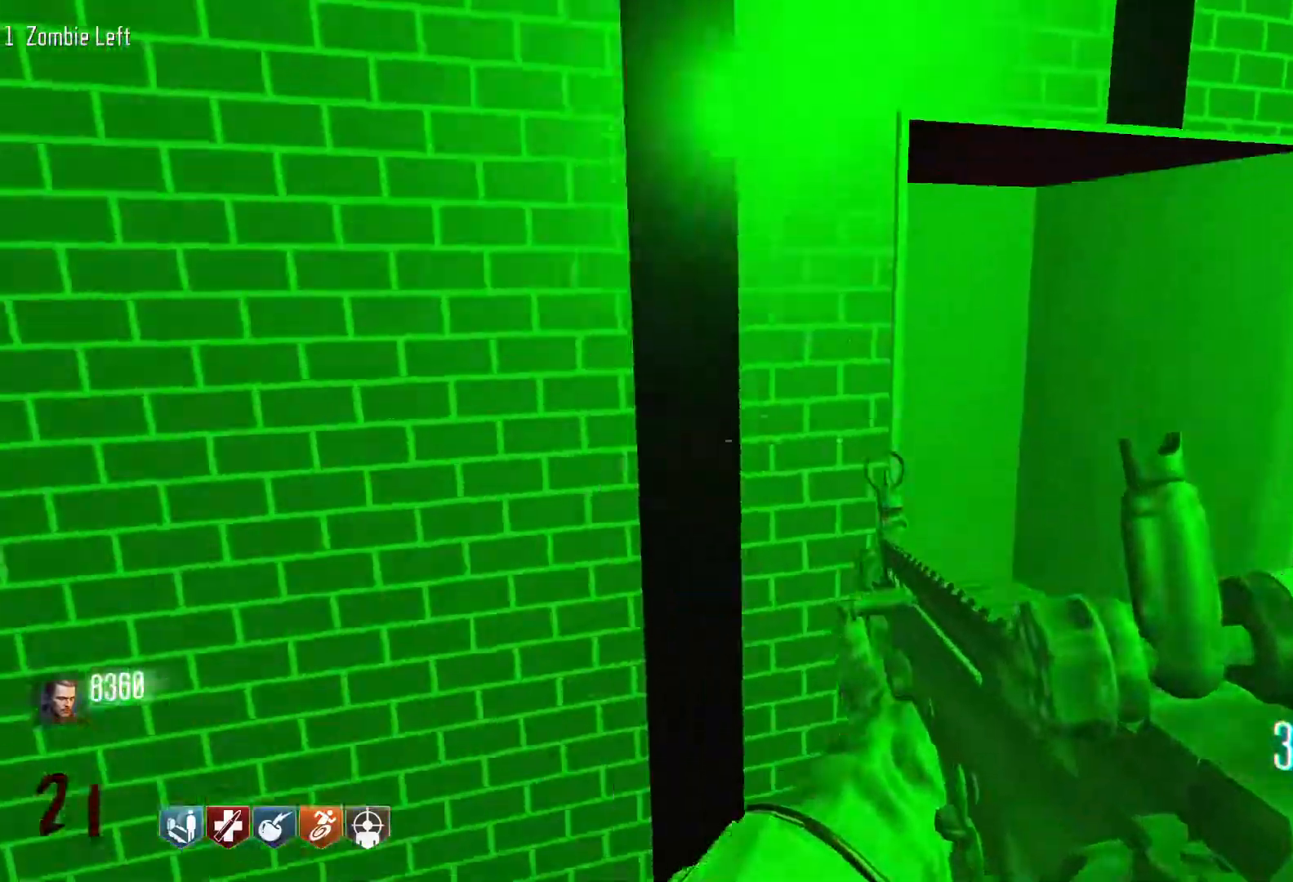
{"keys": ["shift", "w"], "mouse": [], "events": [[100, "w", "down"], [200, "a", "up"], [334, "shift", "down"]]}
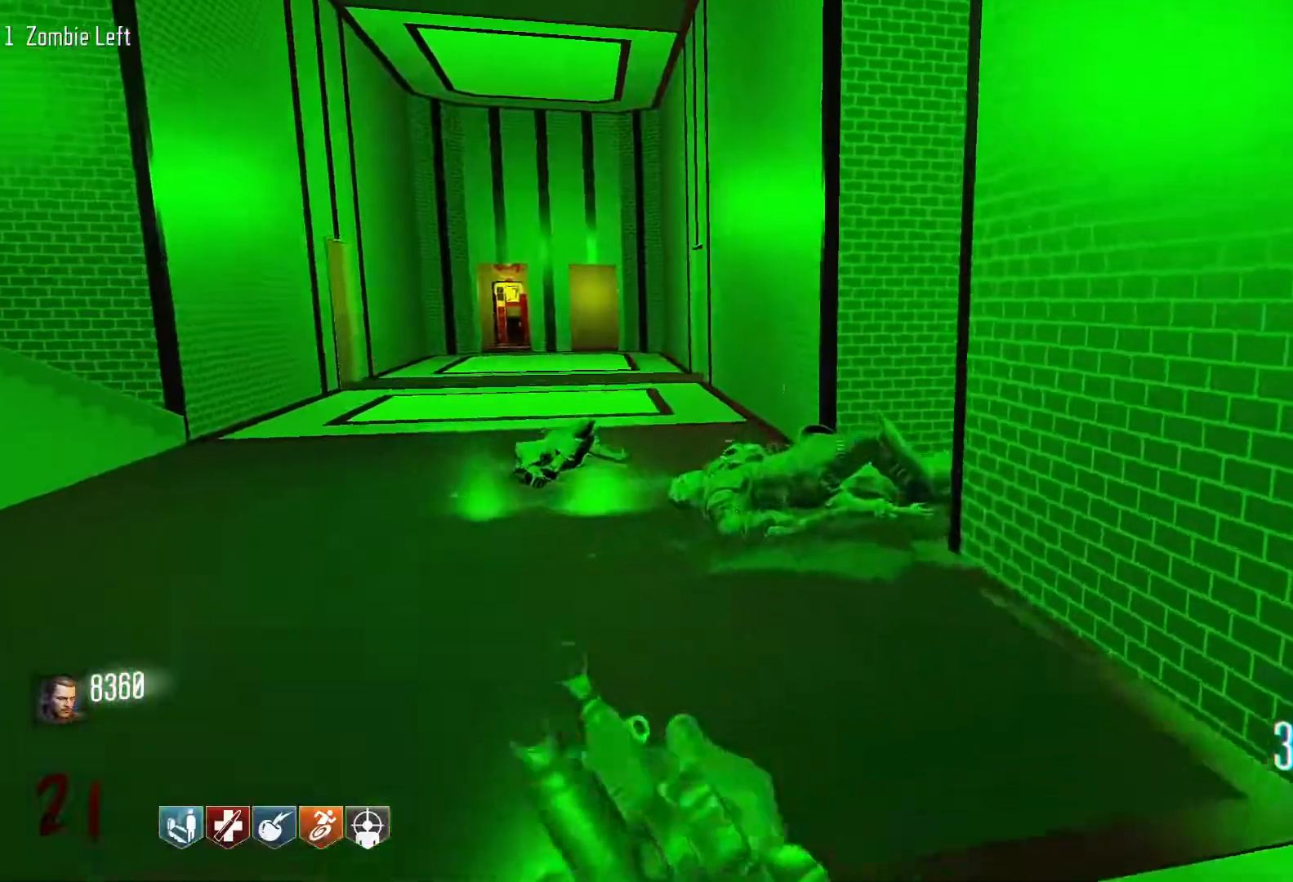
{"keys": ["a"], "mouse": [], "events": [[67, "shift", "up"], [350, "a", "down"], [500, "w", "up"]]}
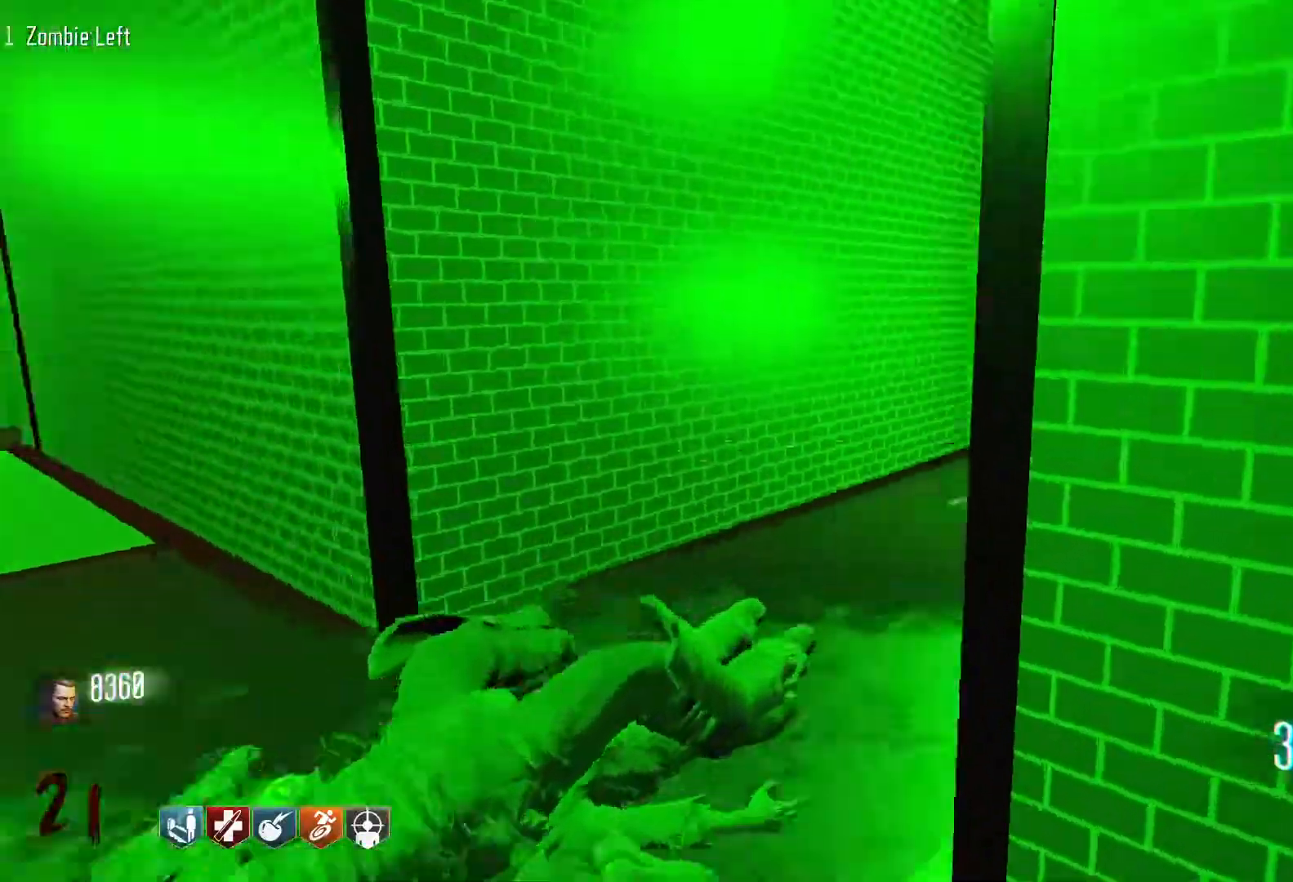
{"keys": ["w"], "mouse": [], "events": [[367, "w", "down"], [467, "a", "up"]]}
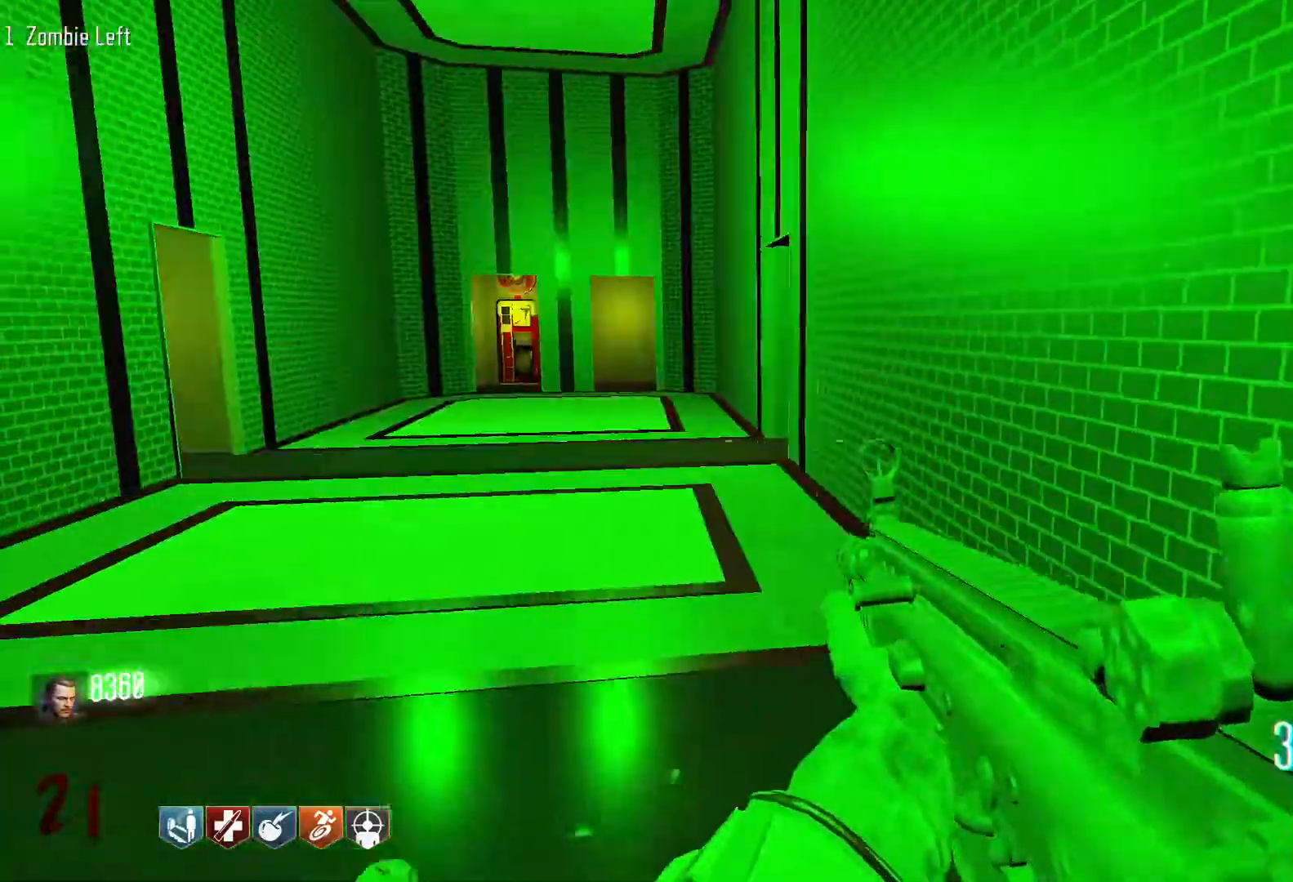
{"keys": ["a", "w"], "mouse": [], "events": [[67, "shift", "down"], [300, "shift", "up"], [434, "a", "down"]]}
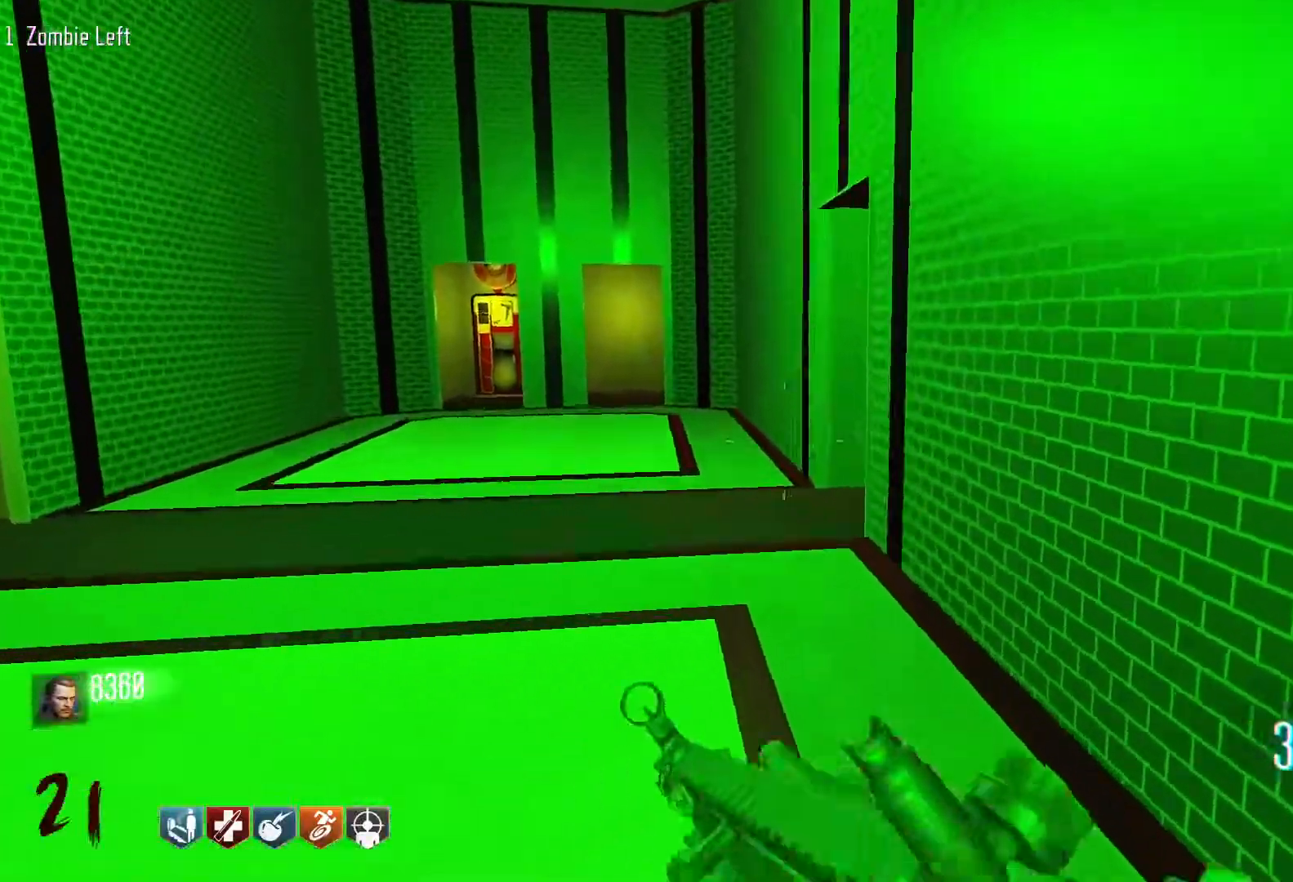
{"keys": ["a"], "mouse": [], "events": [[500, "w", "up"]]}
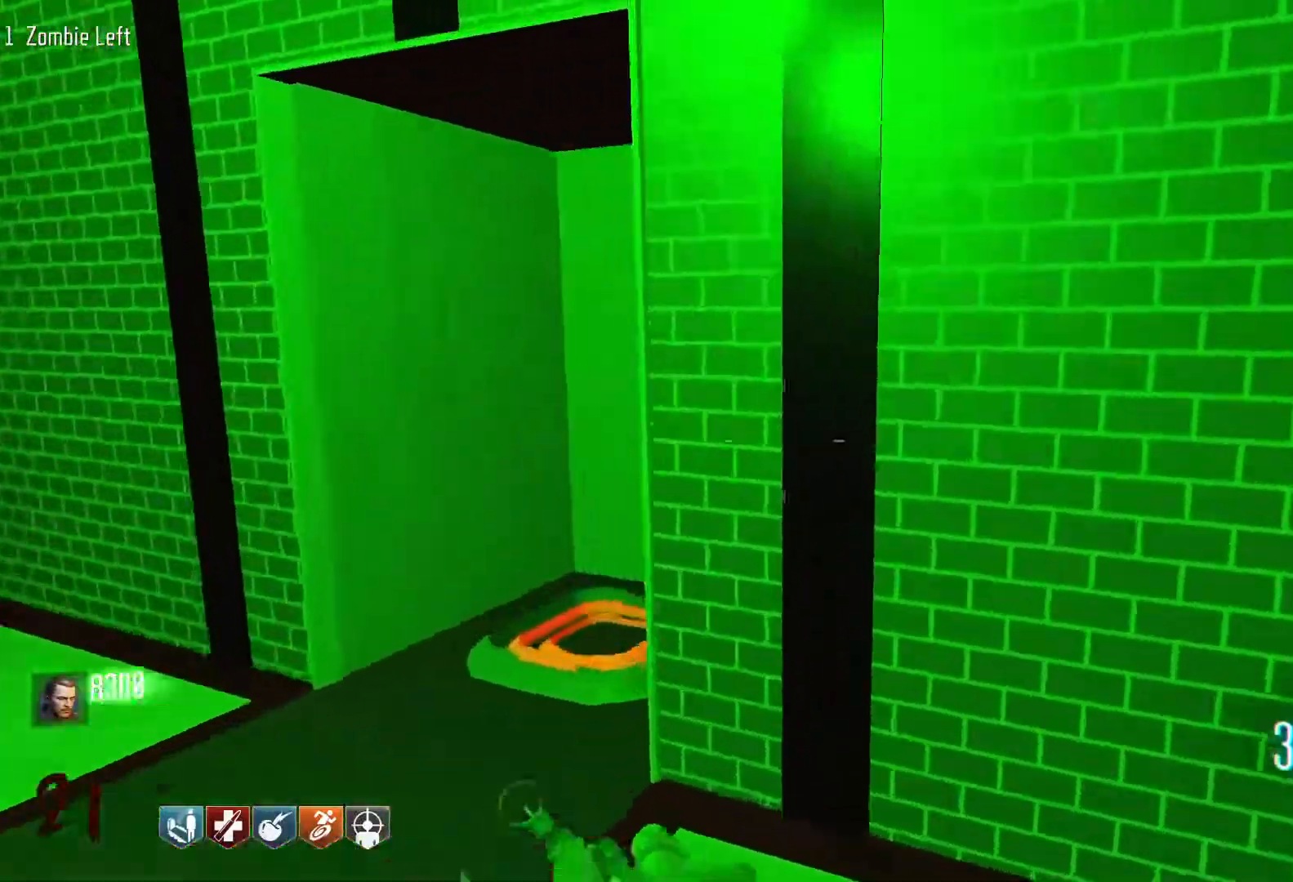
{"keys": ["w"], "mouse": [], "events": [[284, "w", "down"], [417, "a", "up"]]}
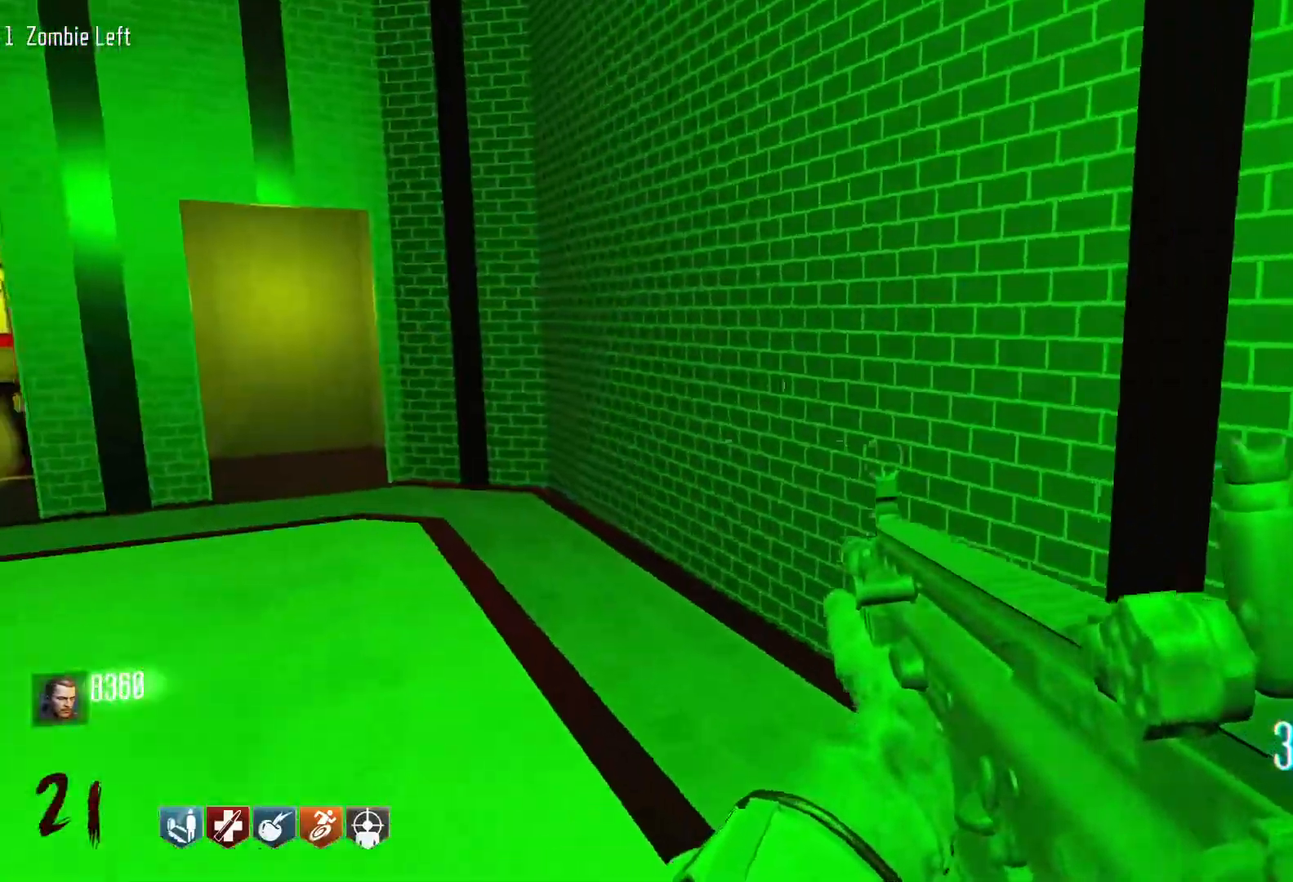
{"keys": ["shift", "w"], "mouse": [], "events": [[200, "shift", "down"]]}
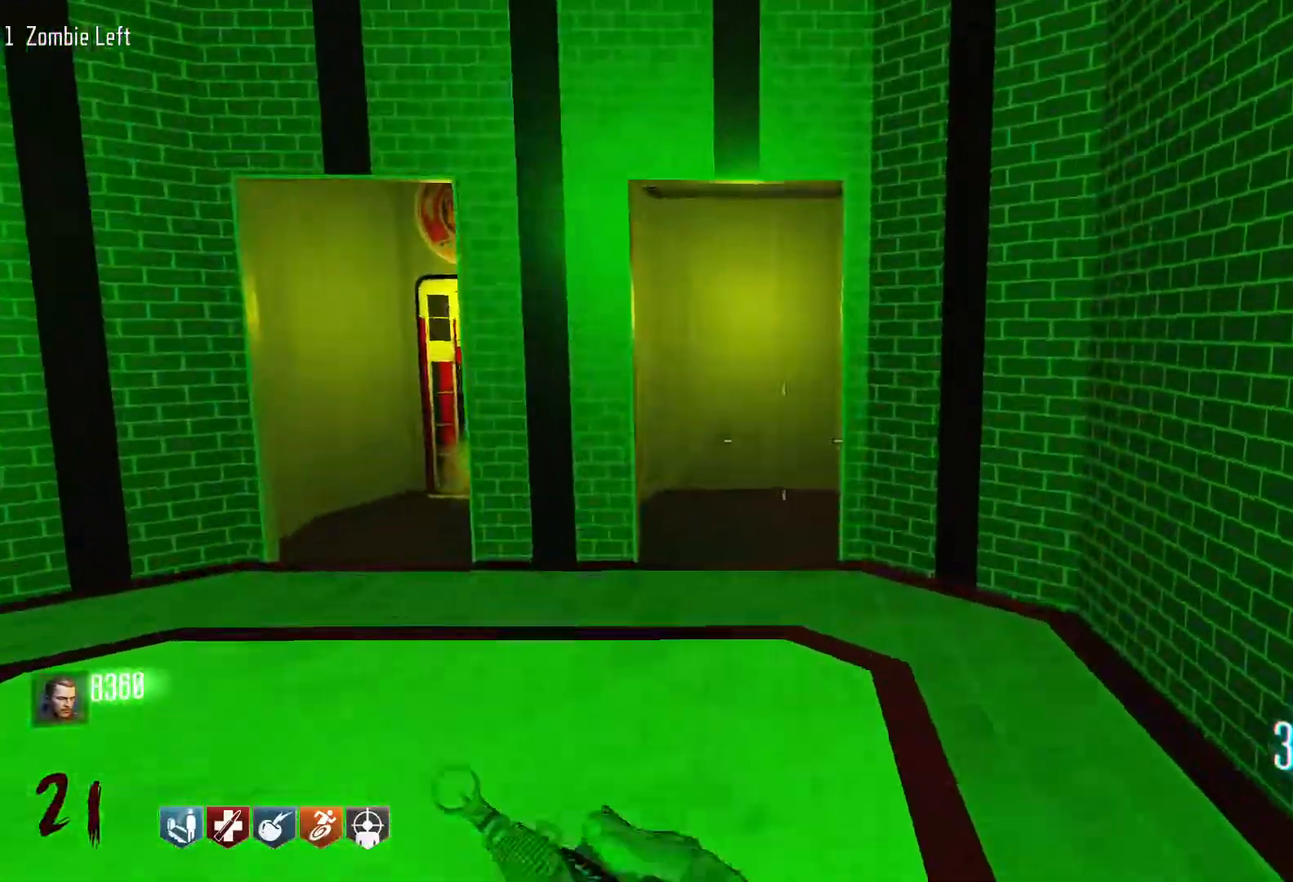
{"keys": [], "mouse": [], "events": [[67, "shift", "up"], [400, "w", "up"]]}
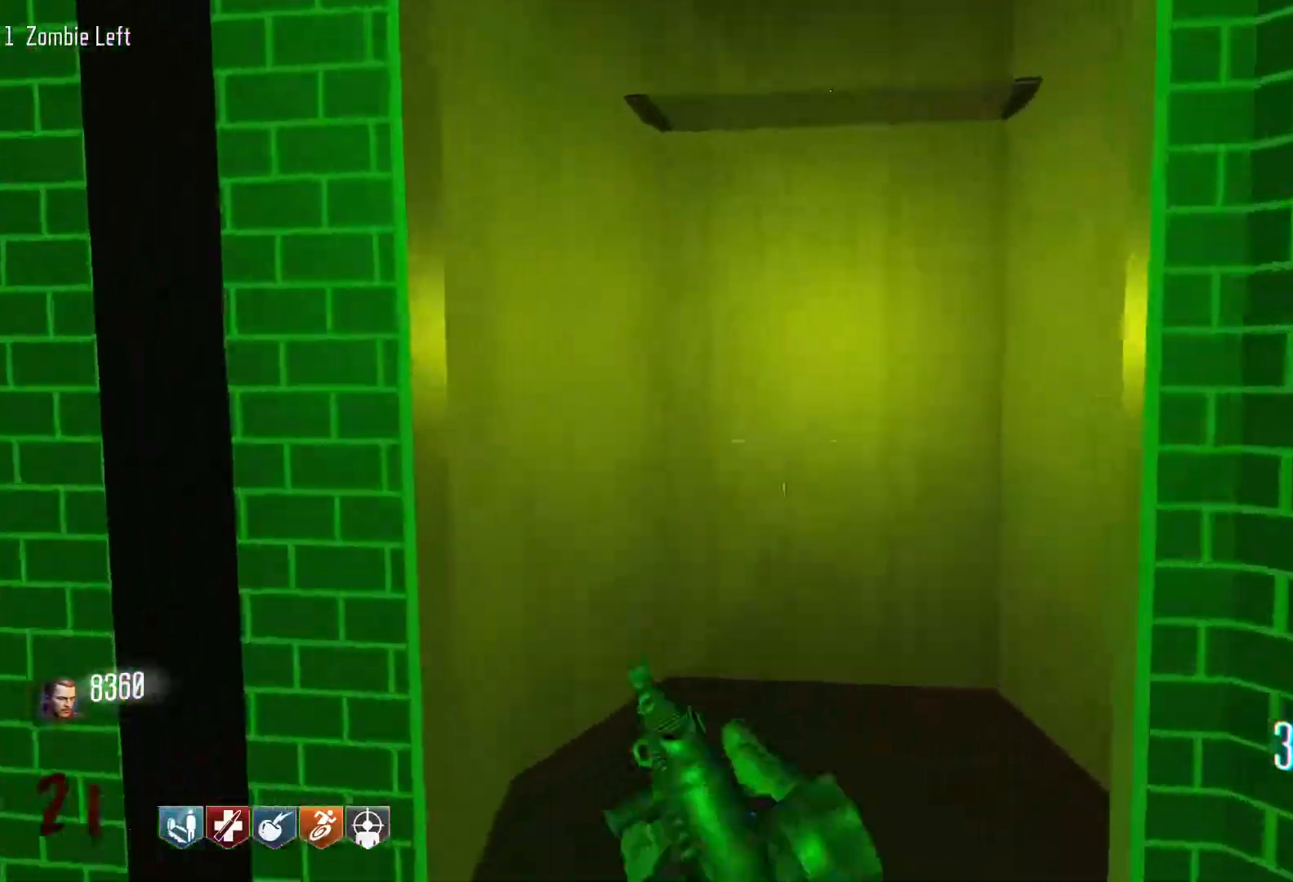
{"keys": ["a"], "mouse": [], "events": [[184, "a", "down"]]}
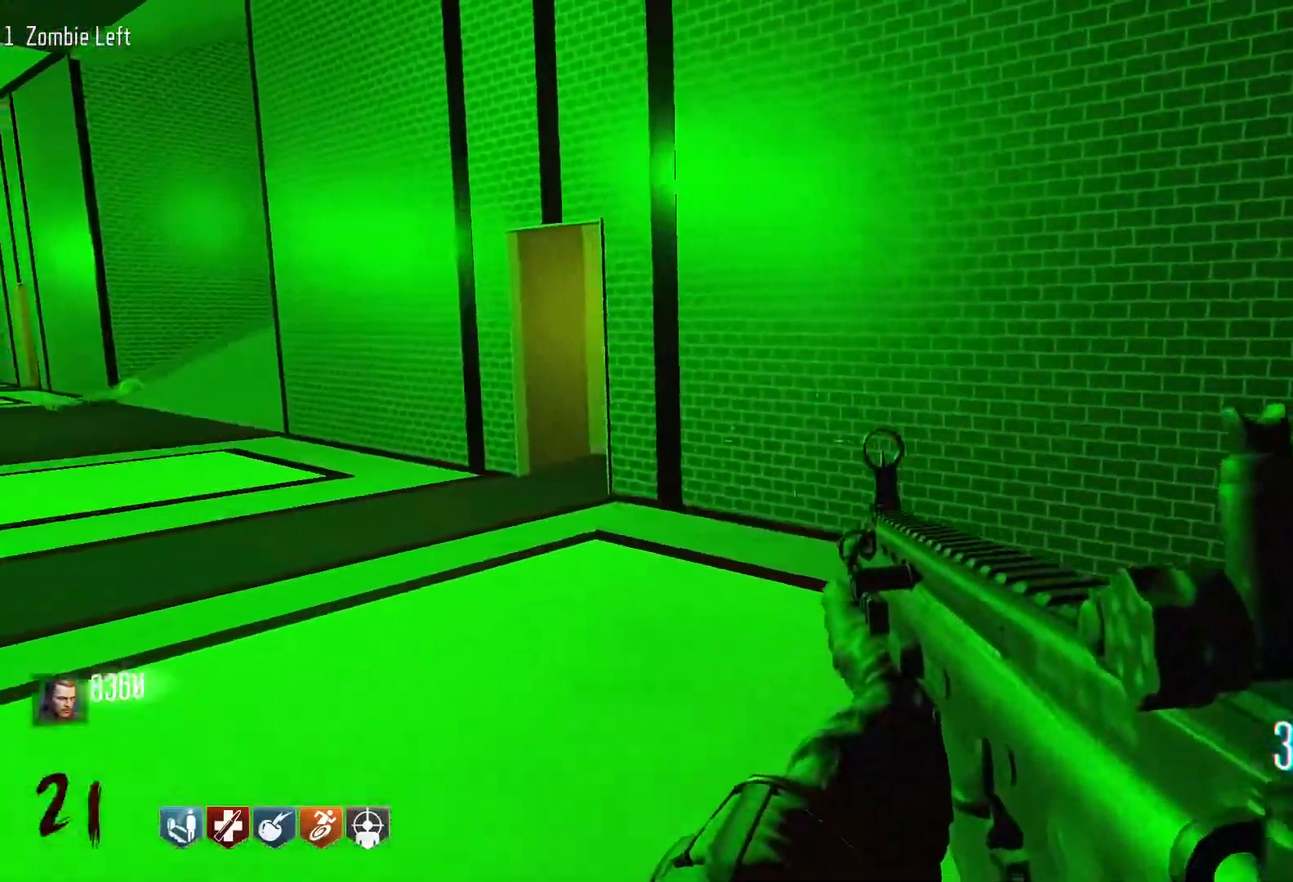
{"keys": ["shift", "w"], "mouse": [], "events": [[67, "a", "up"], [100, "w", "down"], [150, "d", "down"], [200, "shift", "down"], [484, "d", "up"]]}
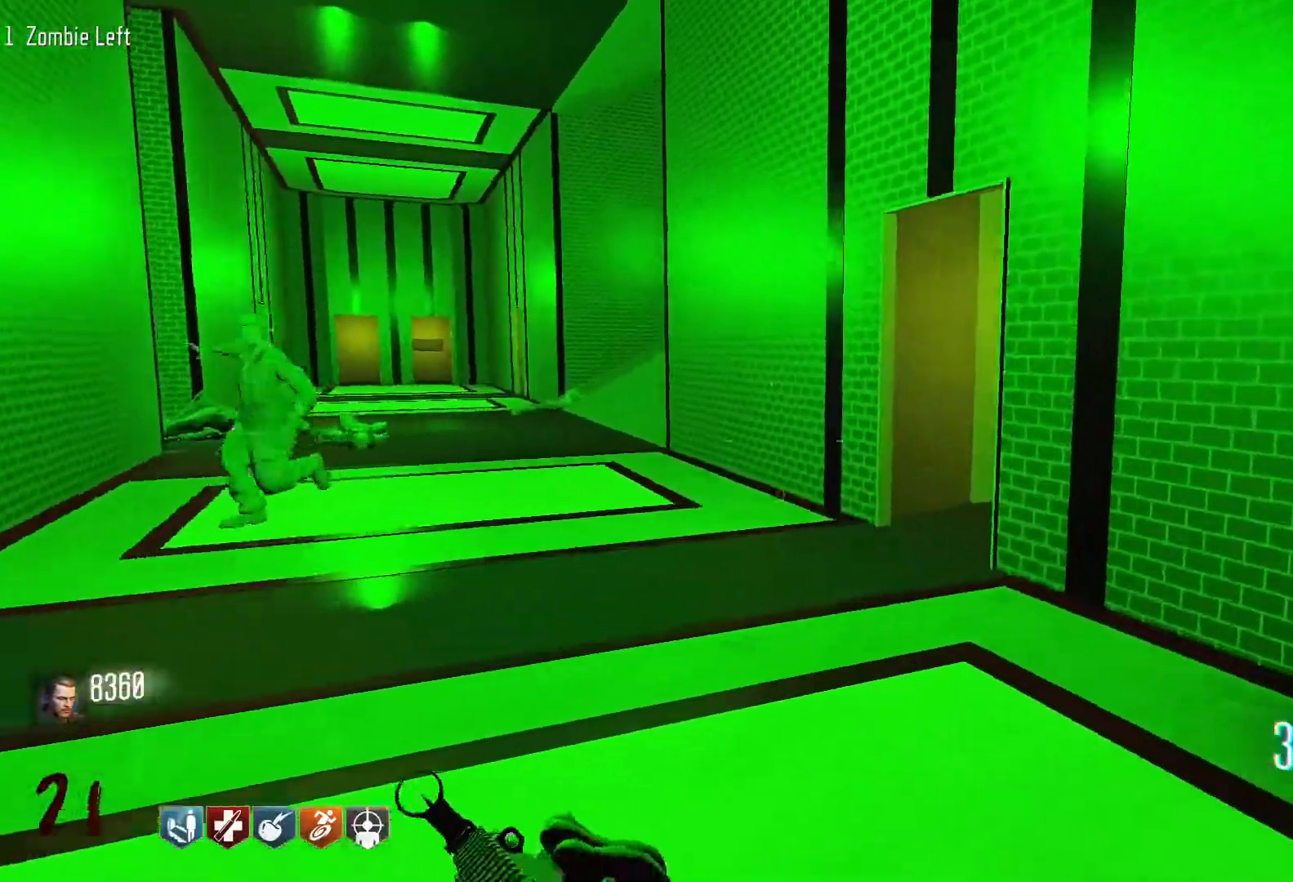
{"keys": ["a", "w"], "mouse": [], "events": [[217, "shift", "up"], [400, "a", "down"]]}
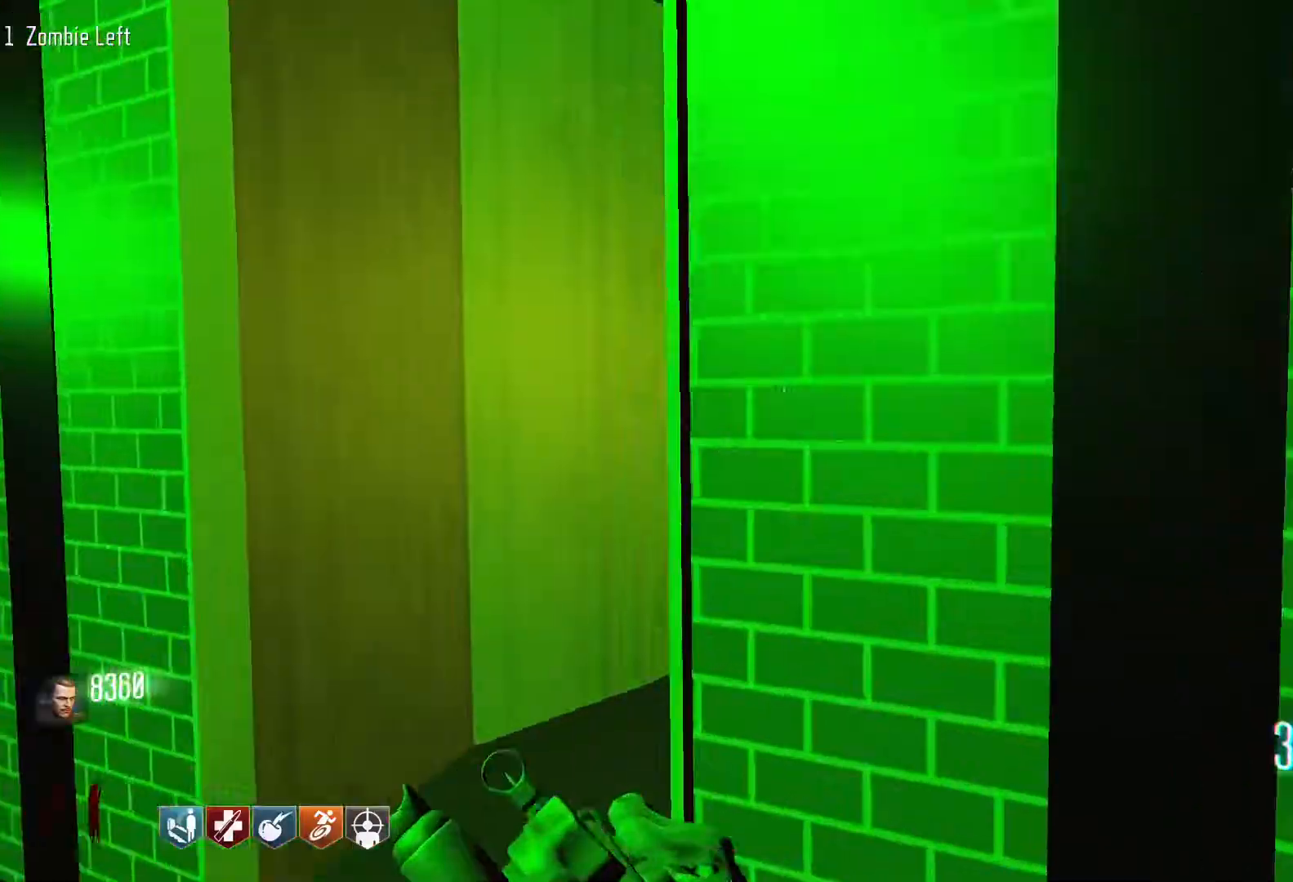
{"keys": ["a", "s"], "mouse": [], "events": [[50, "w", "up"], [367, "s", "down"]]}
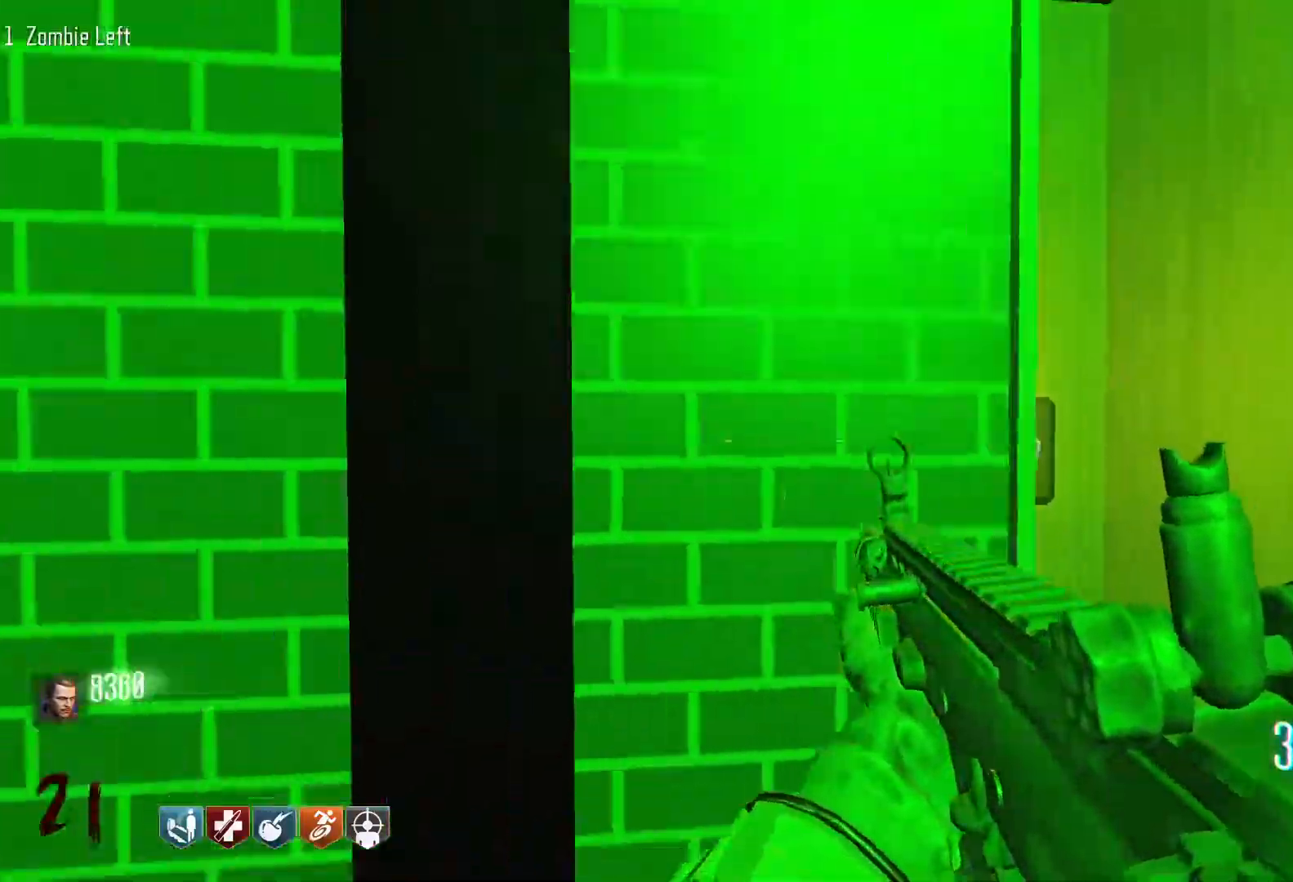
{"keys": ["shift", "w"], "mouse": [], "events": [[17, "s", "up"], [150, "w", "down"], [200, "a", "up"], [334, "shift", "down"]]}
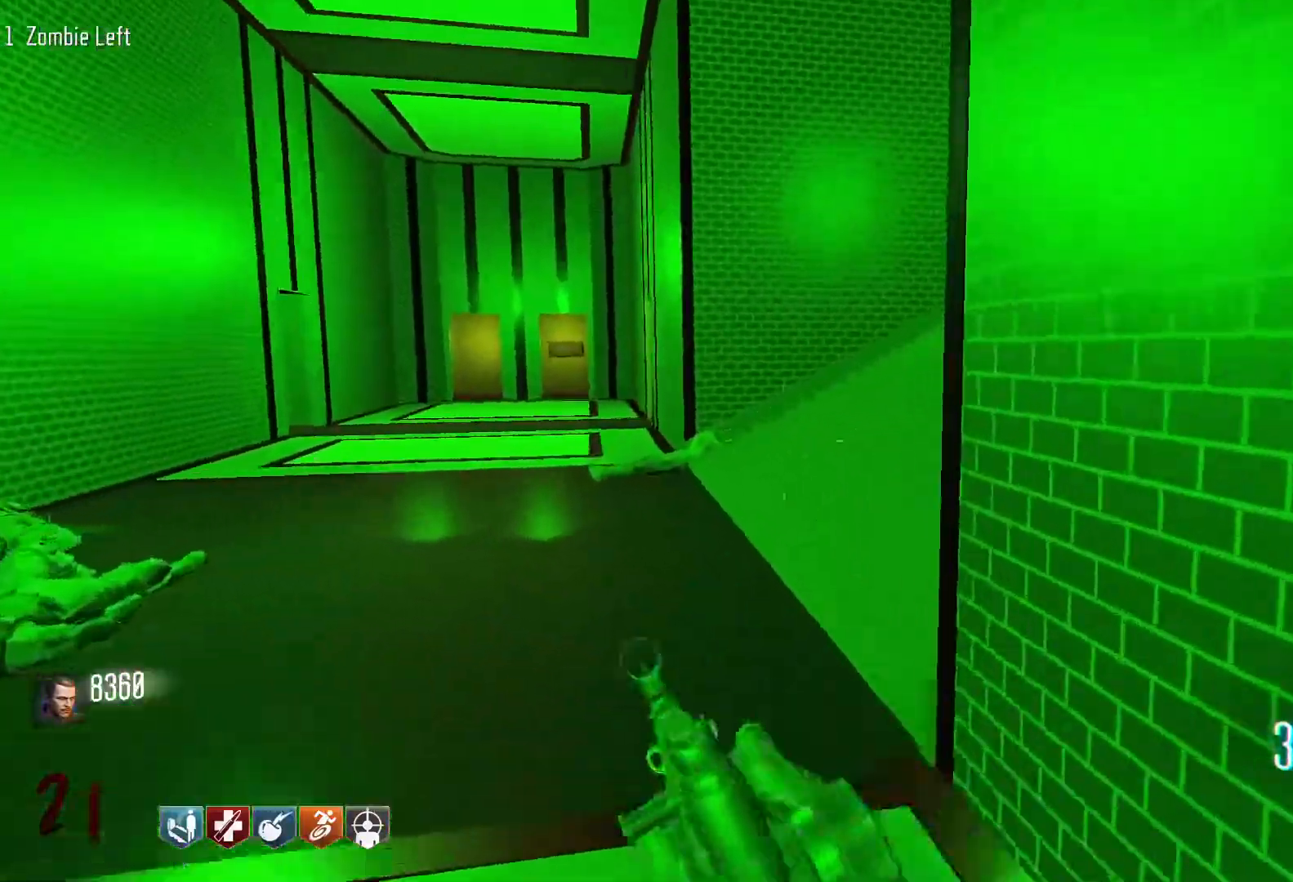
{"keys": ["w"], "mouse": [], "events": [[400, "shift", "up"]]}
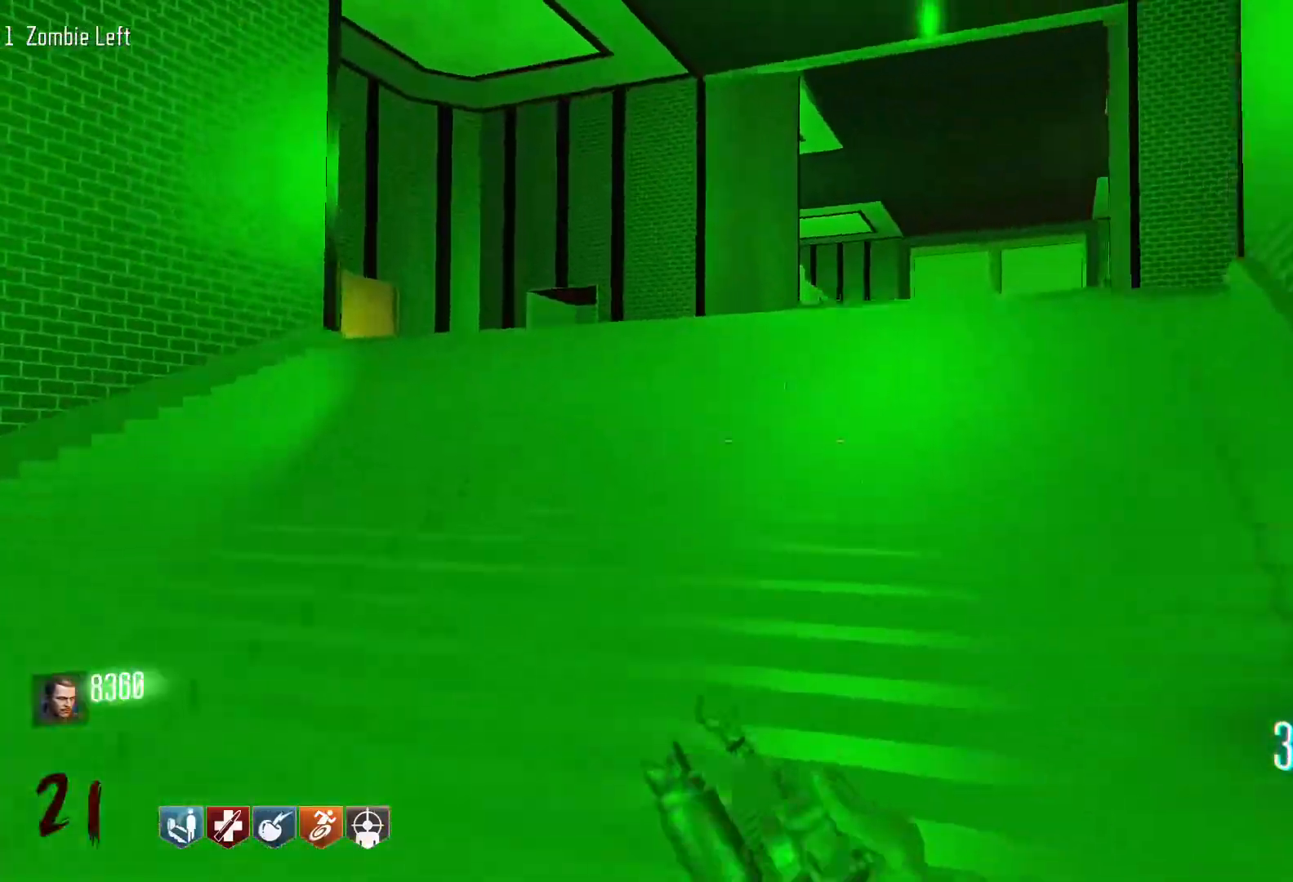
{"keys": ["w"], "mouse": [], "events": []}
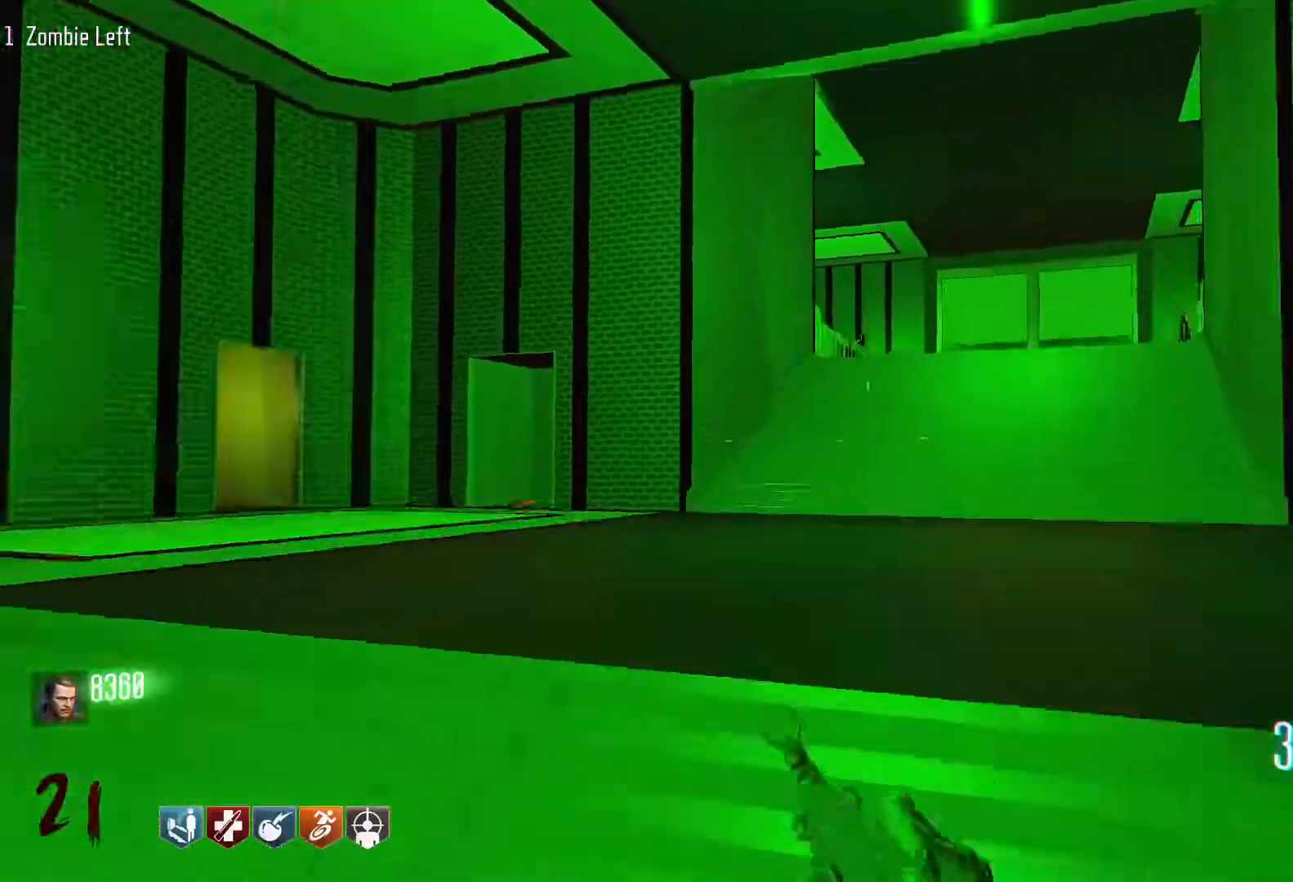
{"keys": ["d"], "mouse": [], "events": [[100, "d", "down"], [150, "w", "up"], [200, "mouse_wheel", "down"], [250, "mouse_wheel", "up"]]}
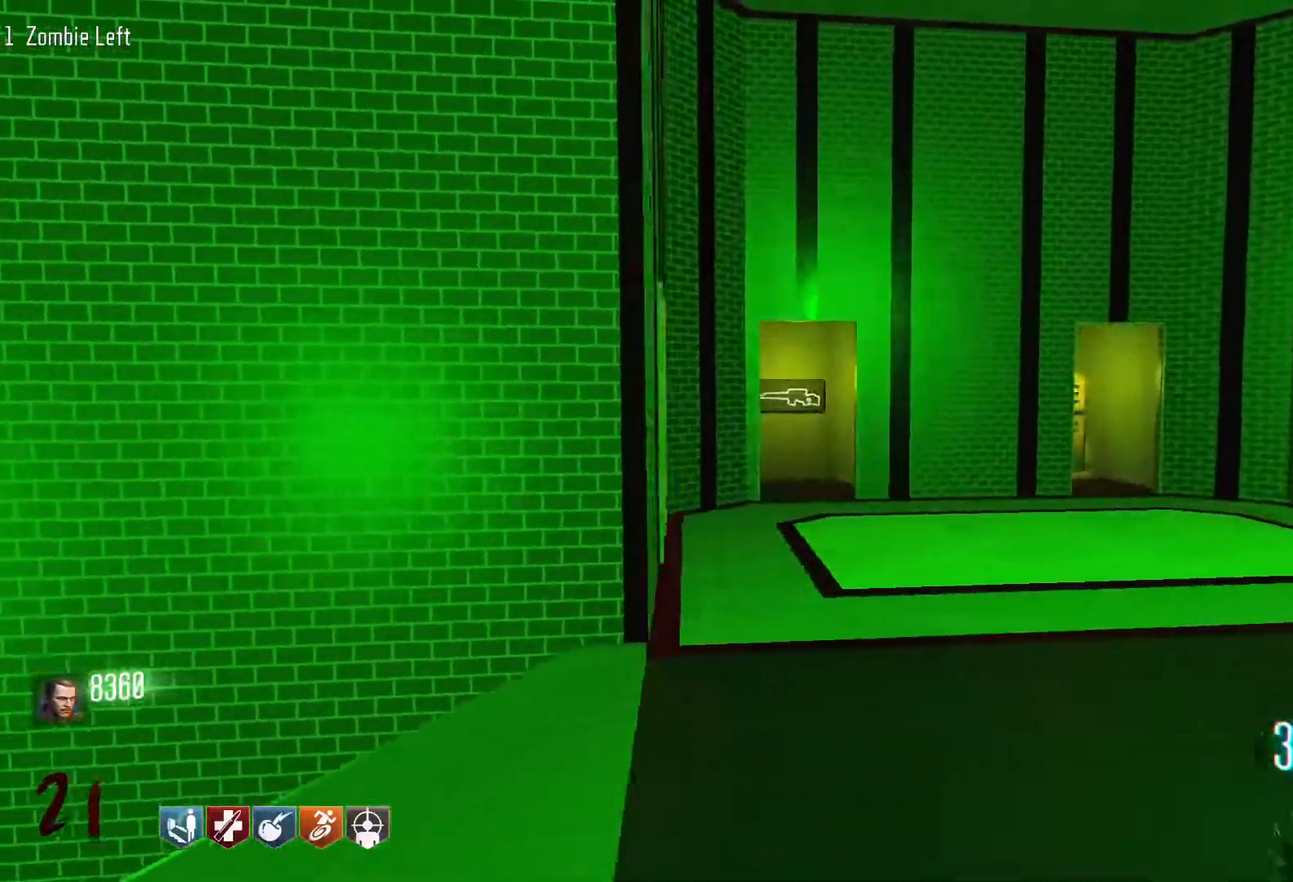
{"keys": ["d", "w"], "mouse": [], "events": [[67, "w", "down"]]}
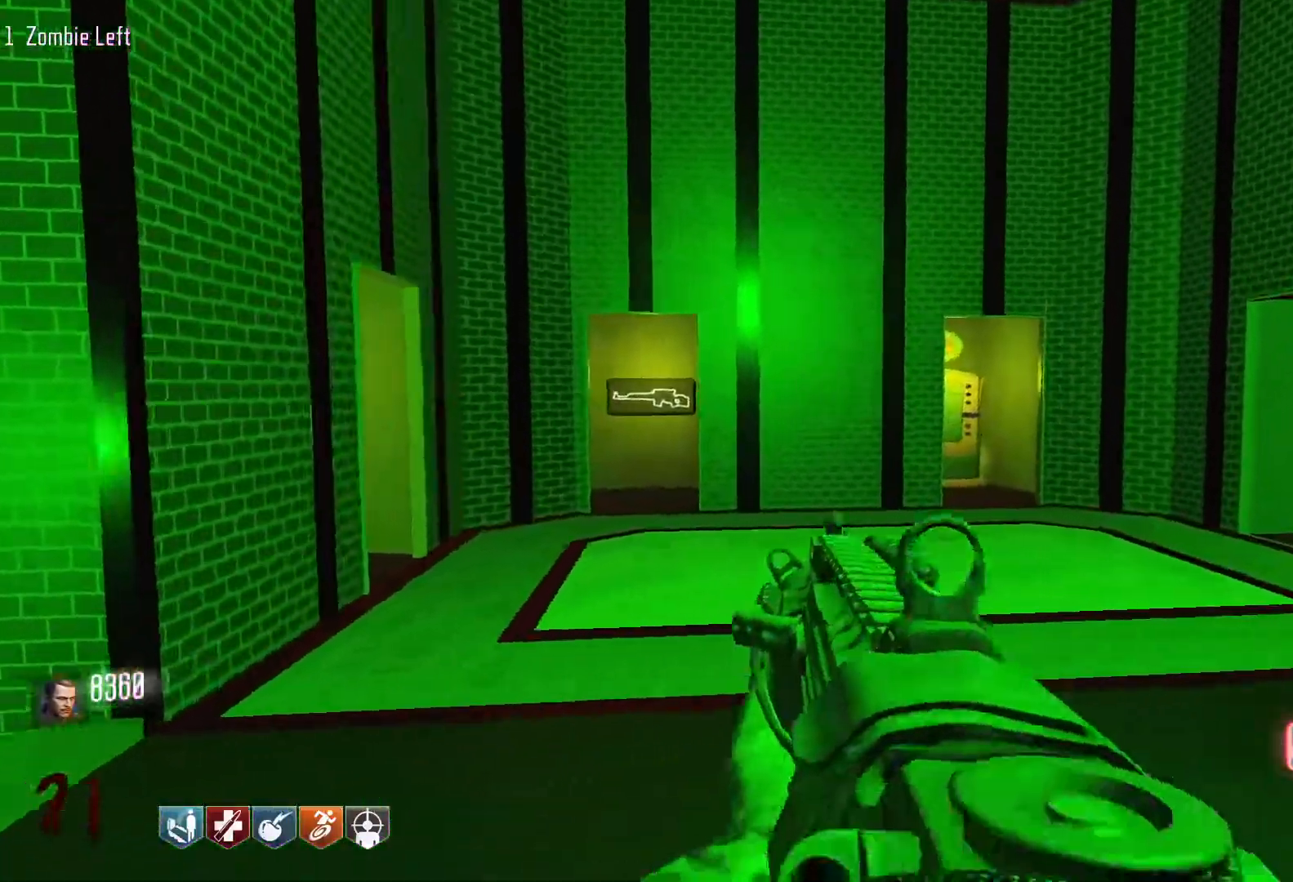
{"keys": ["d", "w"], "mouse": [], "events": [[84, "d", "up"], [467, "d", "down"]]}
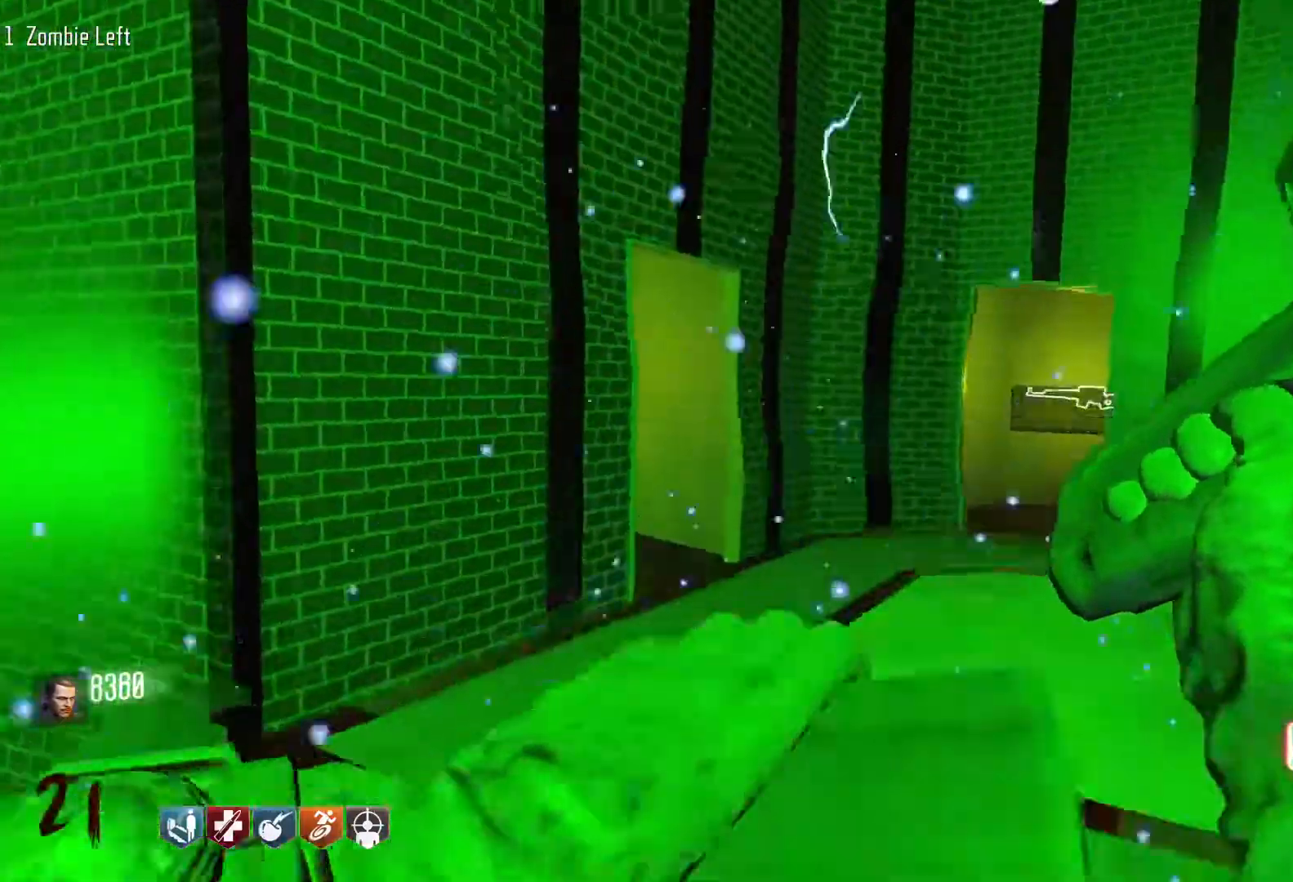
{"keys": ["d"], "mouse": [], "events": [[67, "w", "up"]]}
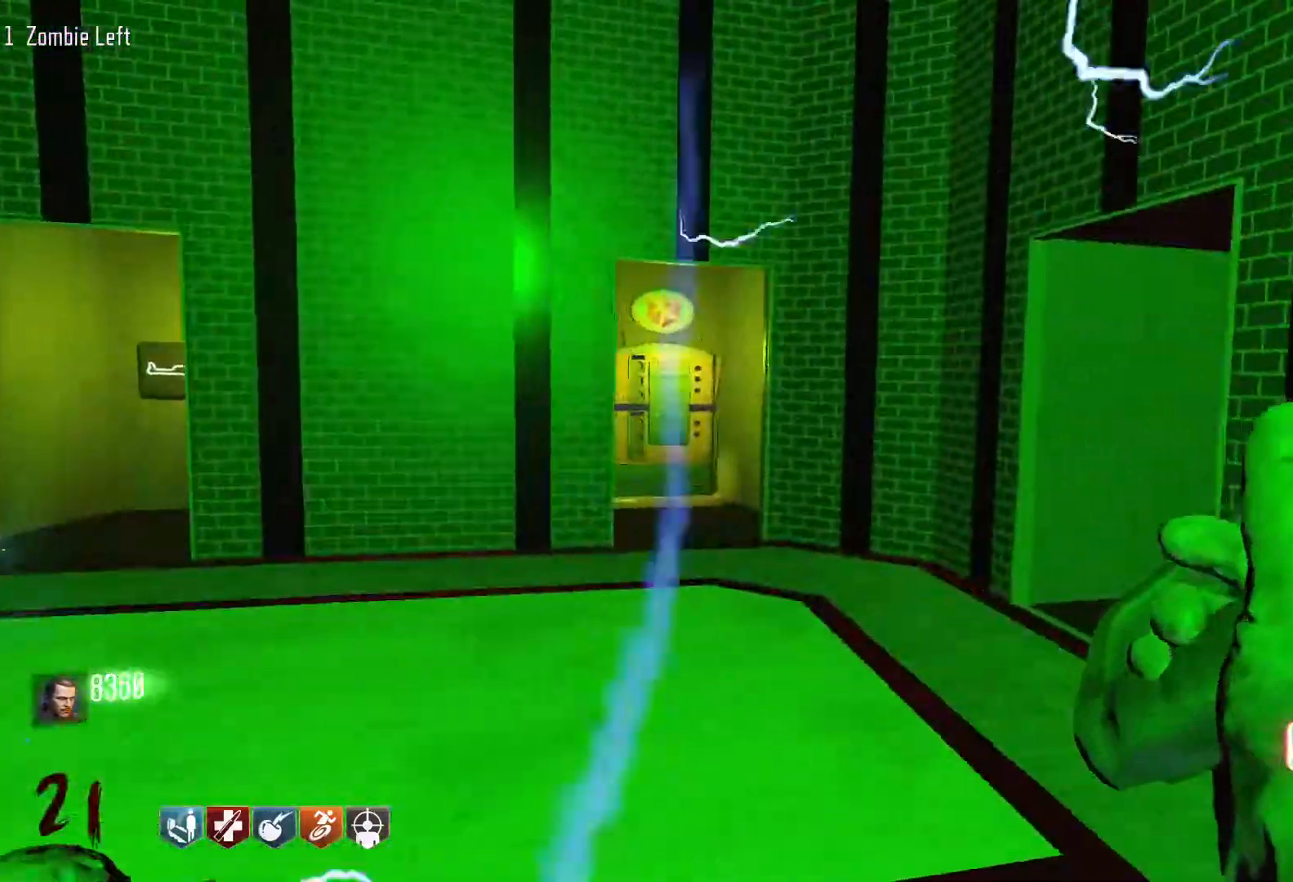
{"keys": ["shift", "w"], "mouse": [], "events": [[167, "w", "down"], [317, "shift", "down"], [450, "d", "up"]]}
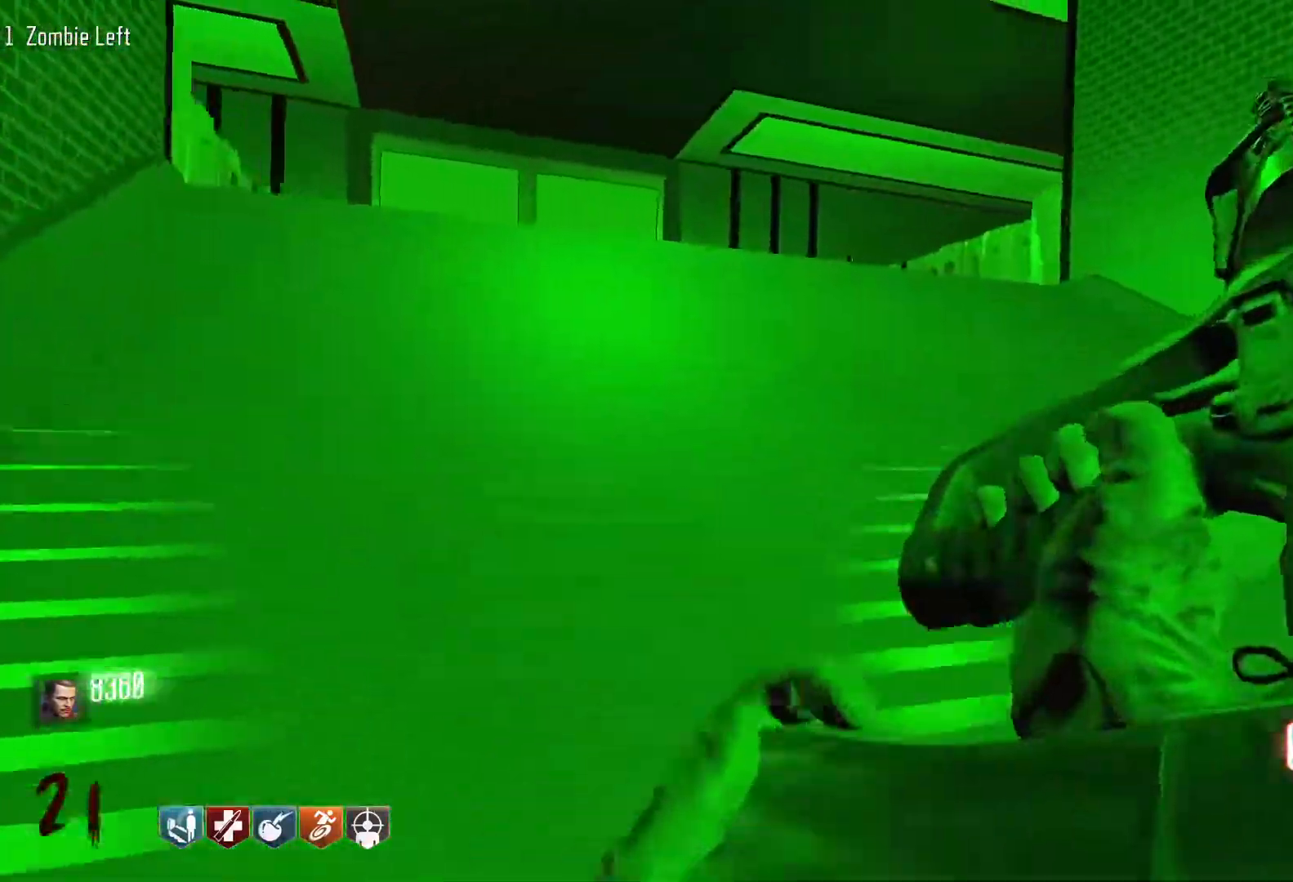
{"keys": ["w"], "mouse": [], "events": [[367, "shift", "up"]]}
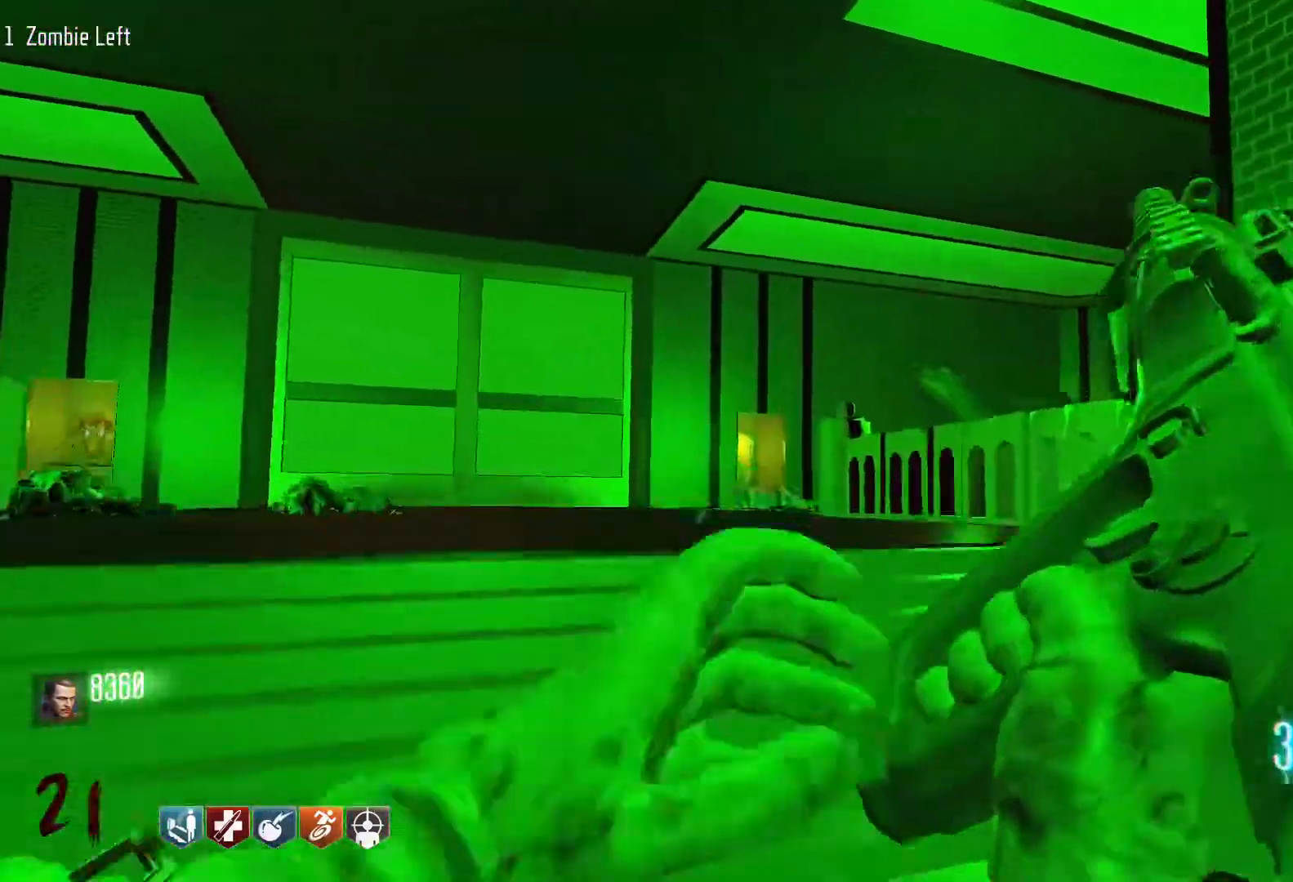
{"keys": ["w"], "mouse": ["wheel"], "events": [[150, "mouse_wheel", "down"], [200, "mouse_wheel", "up"], [434, "mouse_wheel", "down"]]}
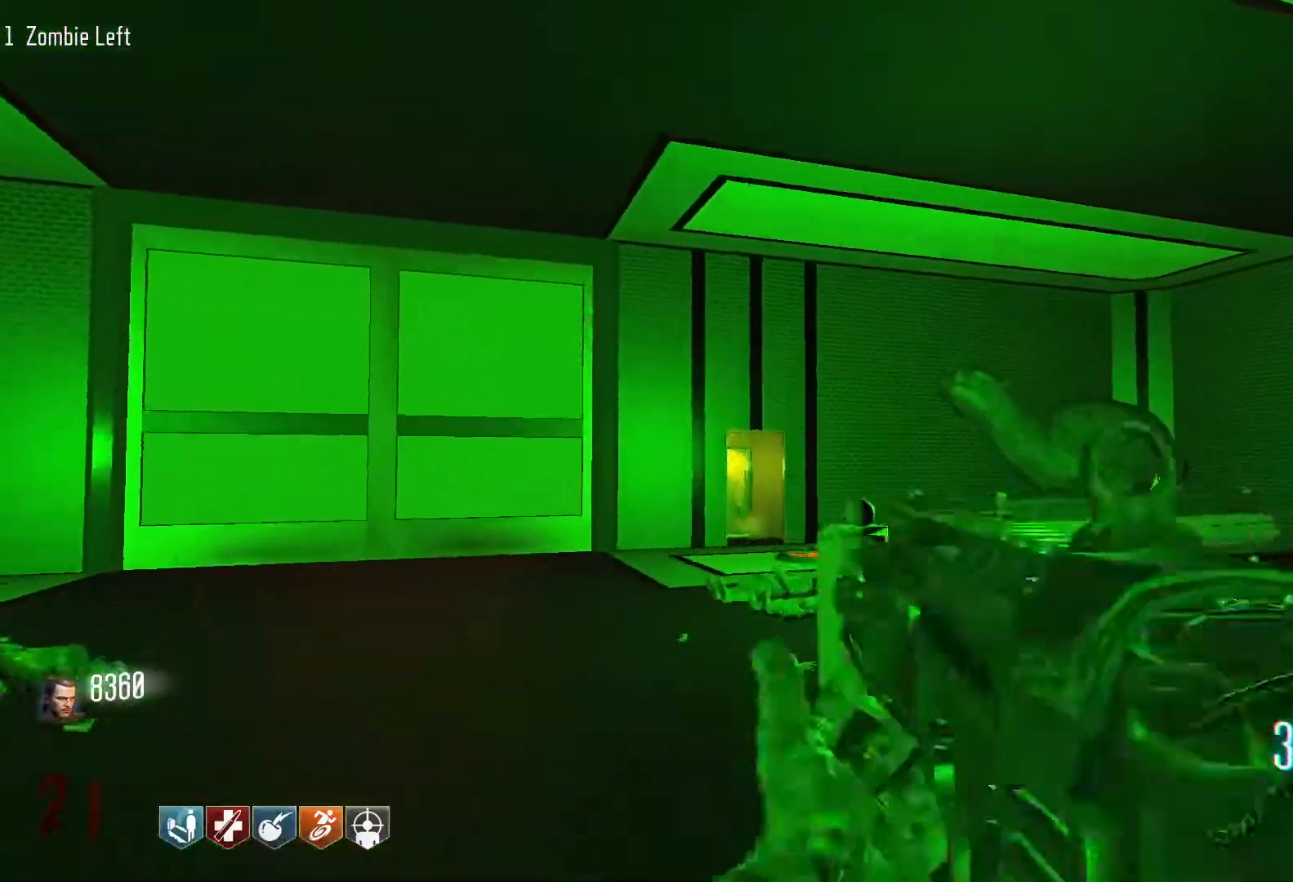
{"keys": ["shift", "w"], "mouse": [], "events": [[34, "mouse_wheel", "up"], [67, "mouse_wheel", "down"], [167, "mouse_wheel", "up"], [267, "shift", "down"]]}